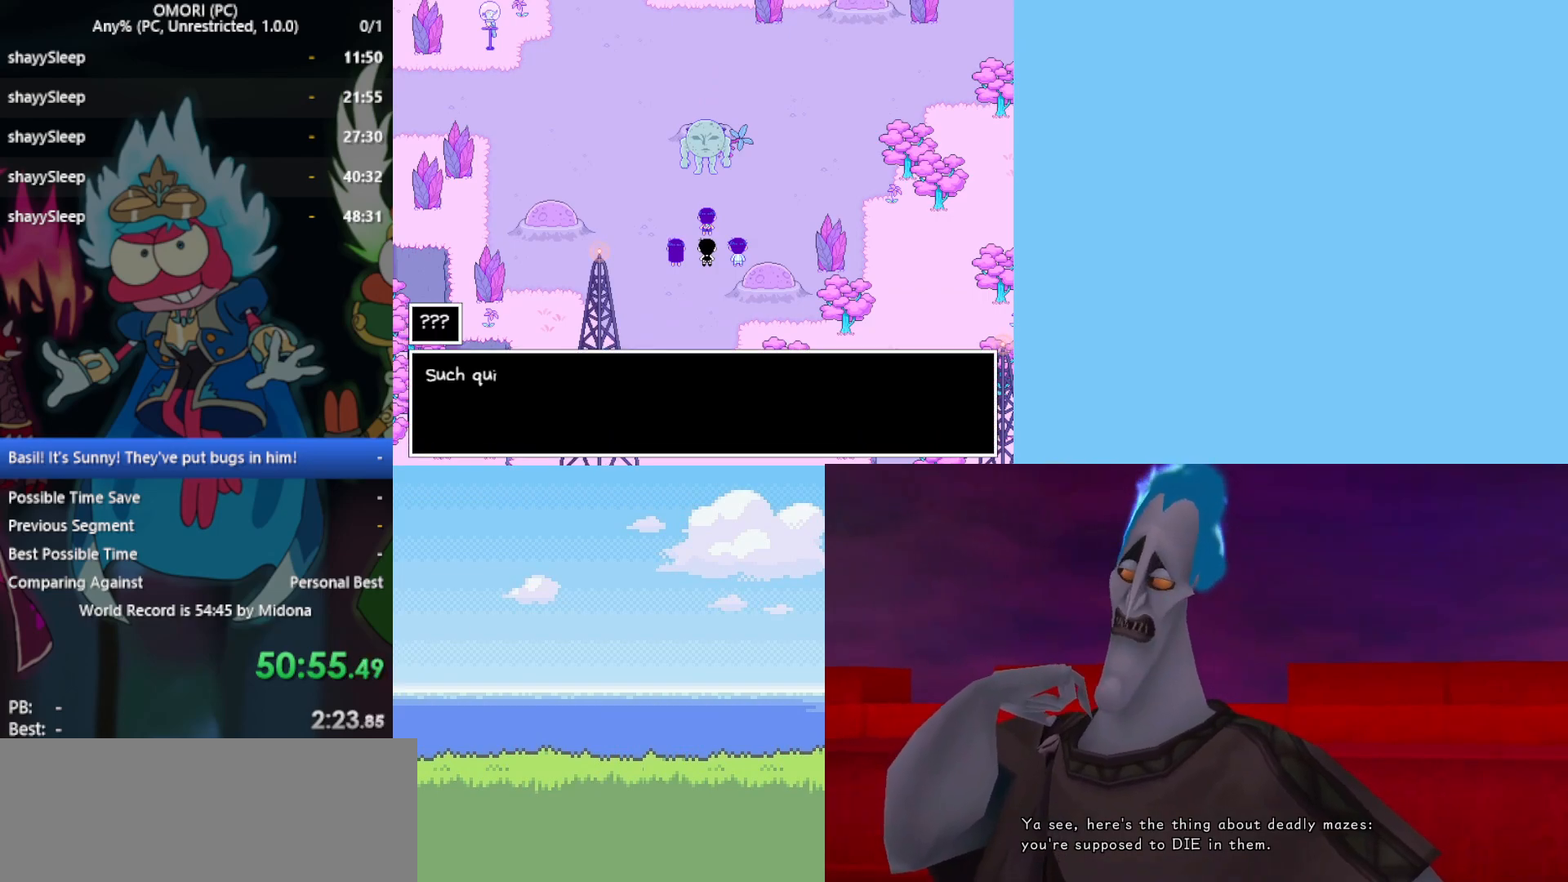
Gameplay with keyboard; each line is a JSON object with the keys held at the frame after it. "events" lists presses ("down") and releases ("up") of "c", "ctrl", "down", "left", "return", "right", "shift", "up", "x" and "z" between this image and that frame as [ms after this image, input, new state], when the widget could be followed in between. No other keys are recorded. Mouse input is not recorded.
{"keys": [], "events": [[183, "z", "down"], [233, "z", "up"], [283, "z", "down"], [333, "z", "up"], [367, "z", "down"], [417, "z", "up"], [467, "z", "down"], [500, "z", "up"]]}
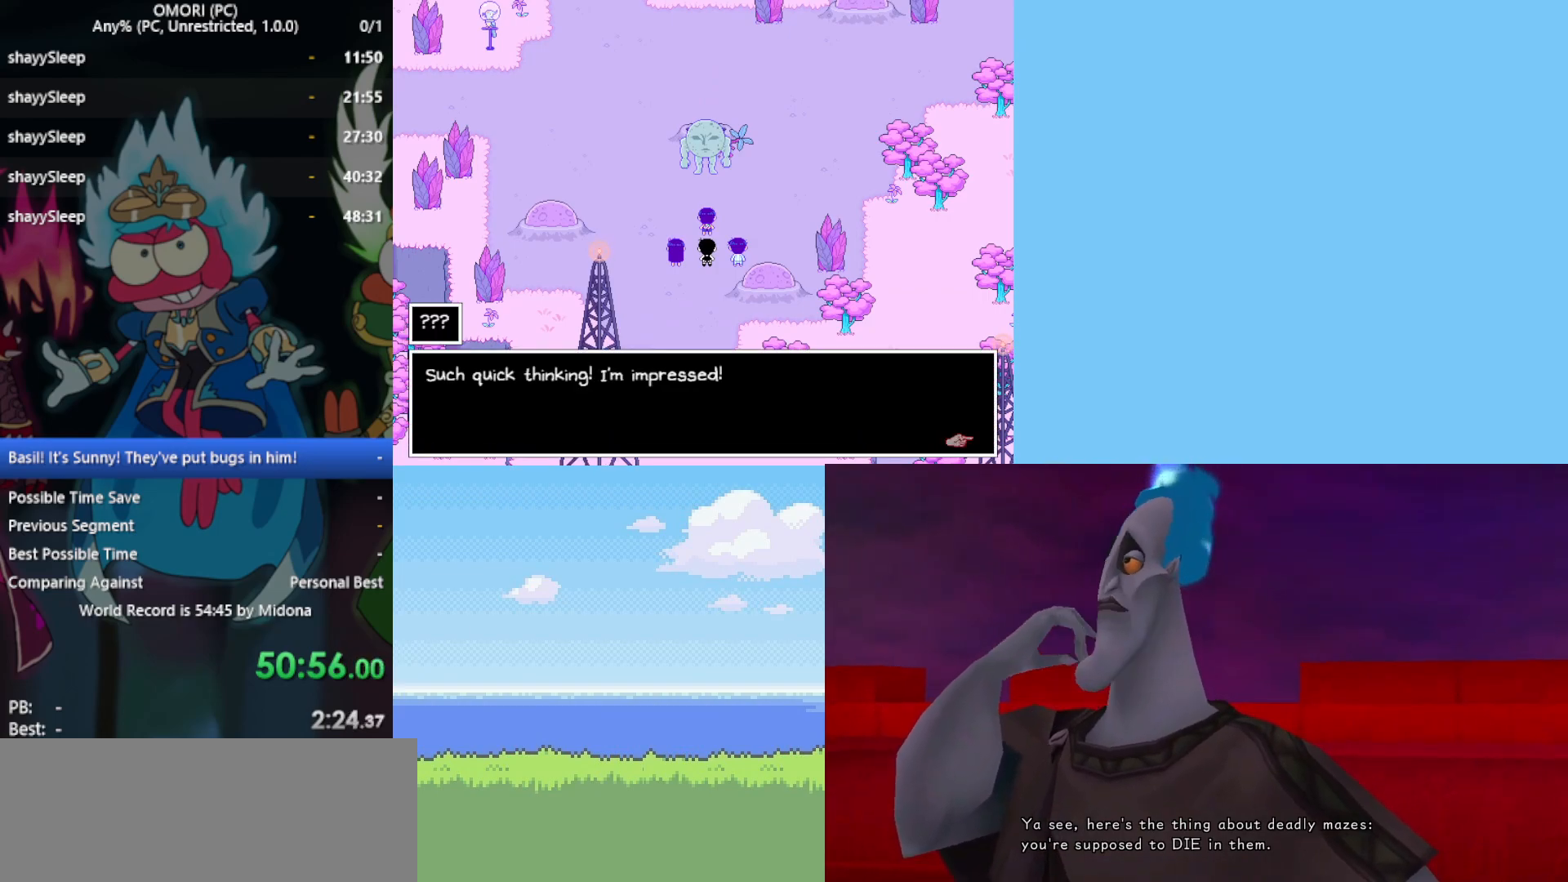
{"keys": ["z"], "events": [[50, "z", "down"], [100, "z", "up"], [150, "z", "down"], [200, "z", "up"], [233, "z", "down"], [333, "z", "up"], [383, "z", "down"], [417, "z", "up"], [467, "z", "down"]]}
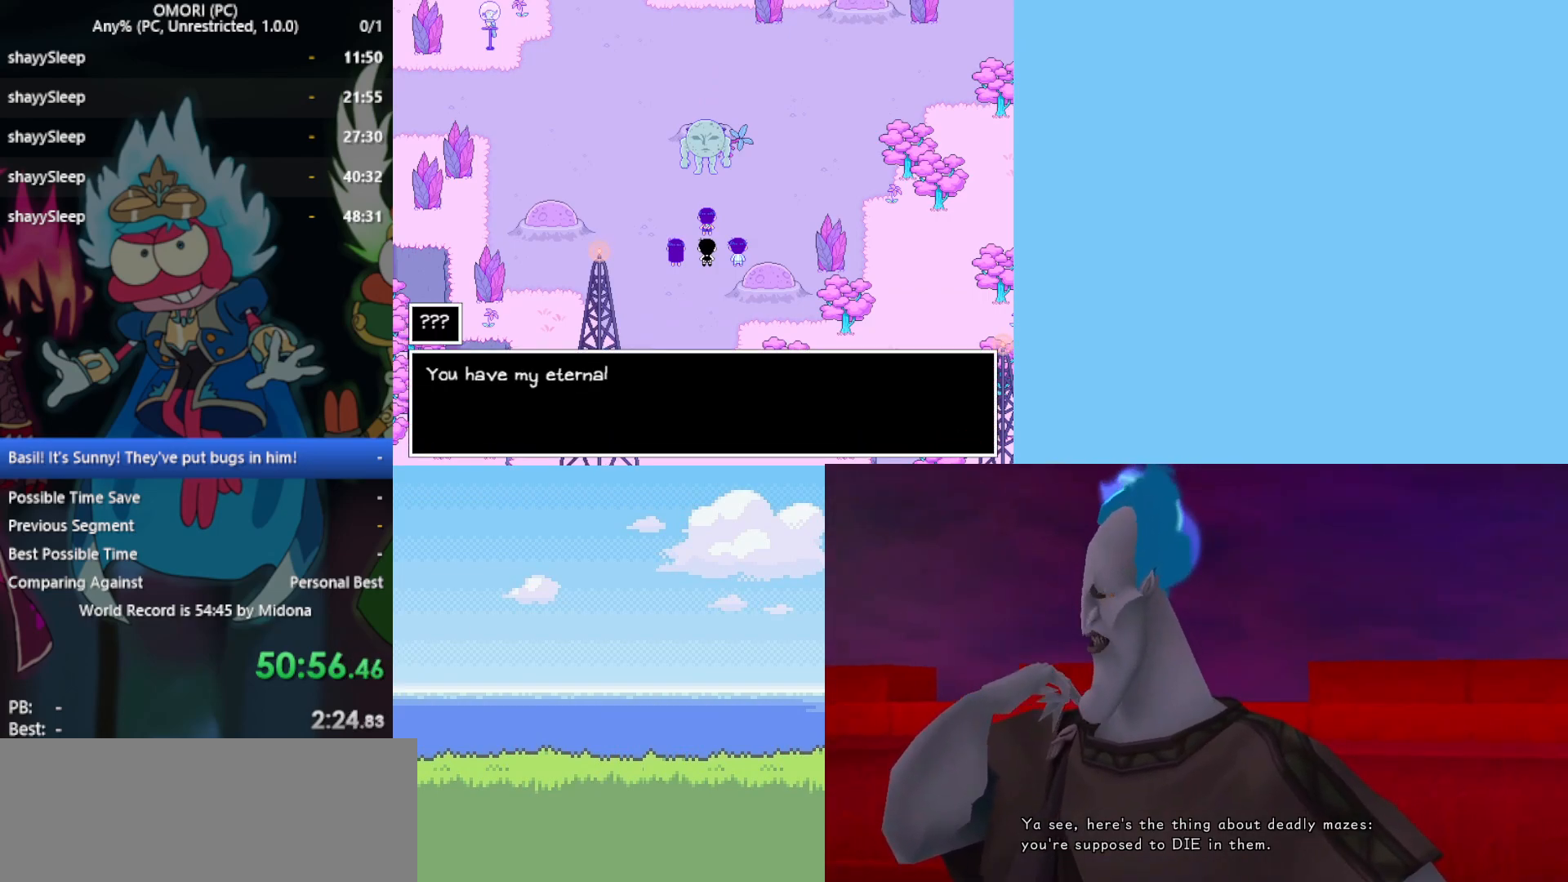
{"keys": [], "events": [[17, "z", "up"], [50, "z", "down"], [100, "z", "up"], [150, "z", "down"], [200, "z", "up"], [250, "z", "down"], [283, "z", "up"], [333, "z", "down"], [383, "z", "up"], [433, "z", "down"], [483, "z", "up"]]}
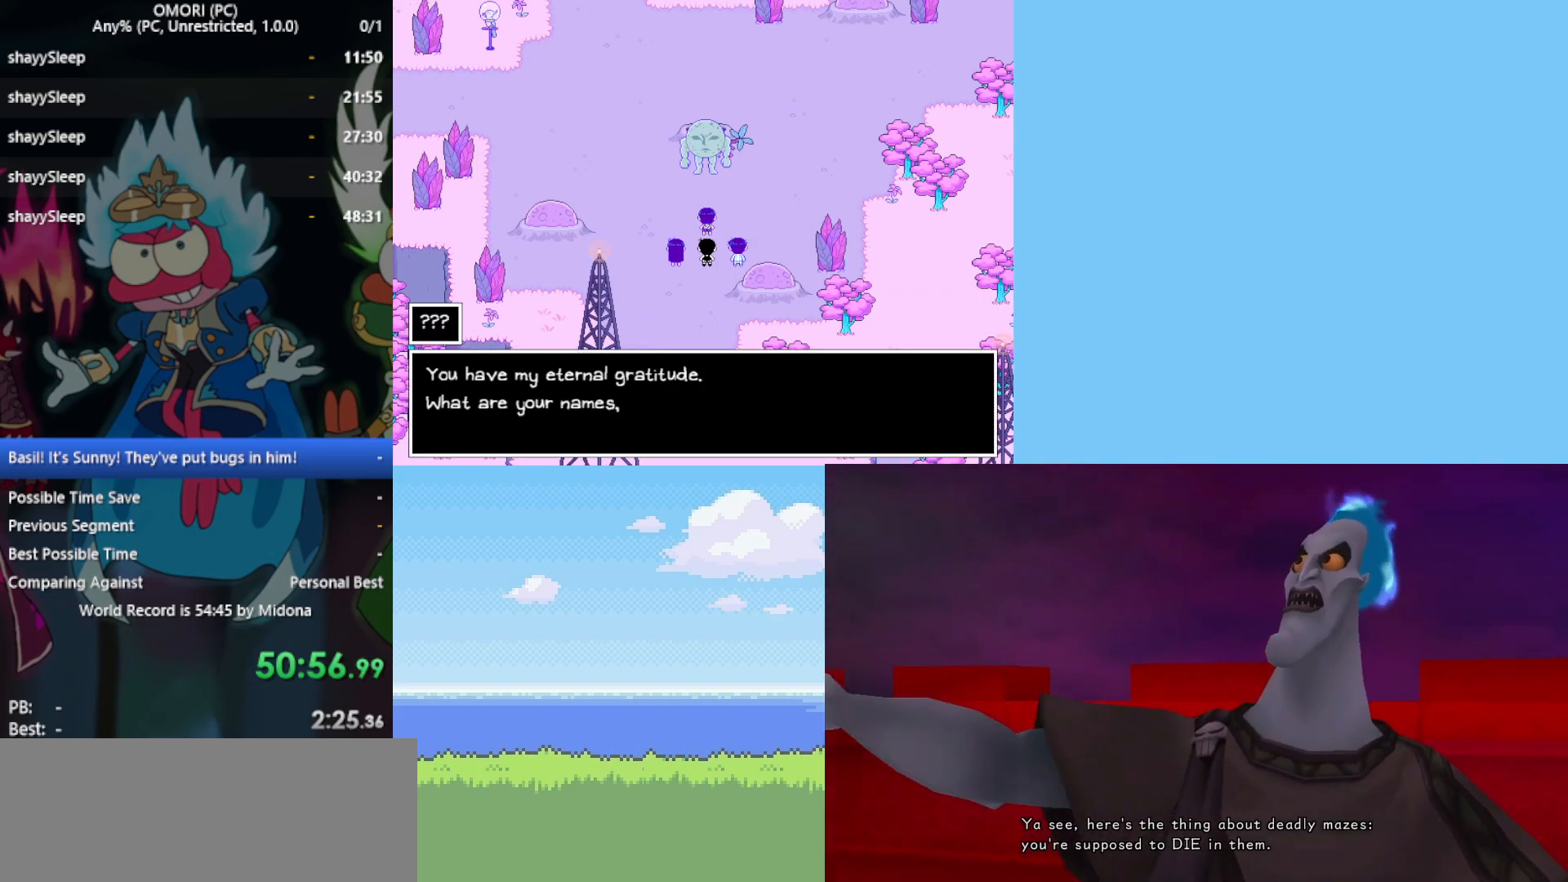
{"keys": [], "events": [[150, "z", "down"], [200, "z", "up"], [250, "z", "down"], [300, "z", "up"], [350, "z", "down"], [383, "z", "up"], [433, "z", "down"], [483, "z", "up"]]}
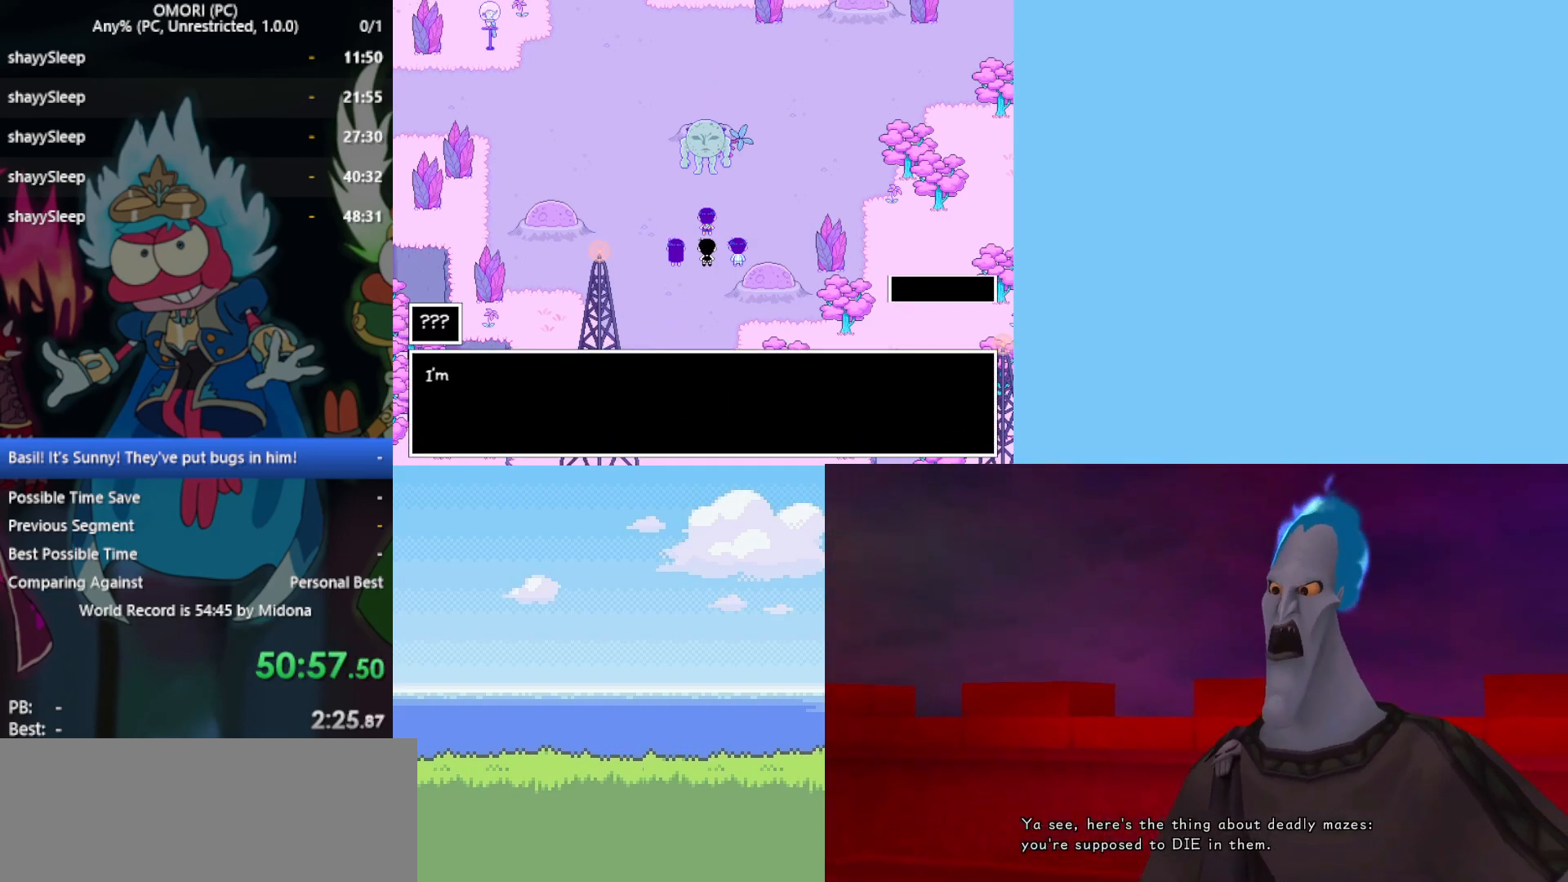
{"keys": [], "events": [[17, "z", "down"], [67, "z", "up"], [117, "z", "down"], [167, "z", "up"], [217, "z", "down"], [250, "z", "up"], [300, "z", "down"], [350, "z", "up"], [400, "z", "down"], [433, "z", "up"]]}
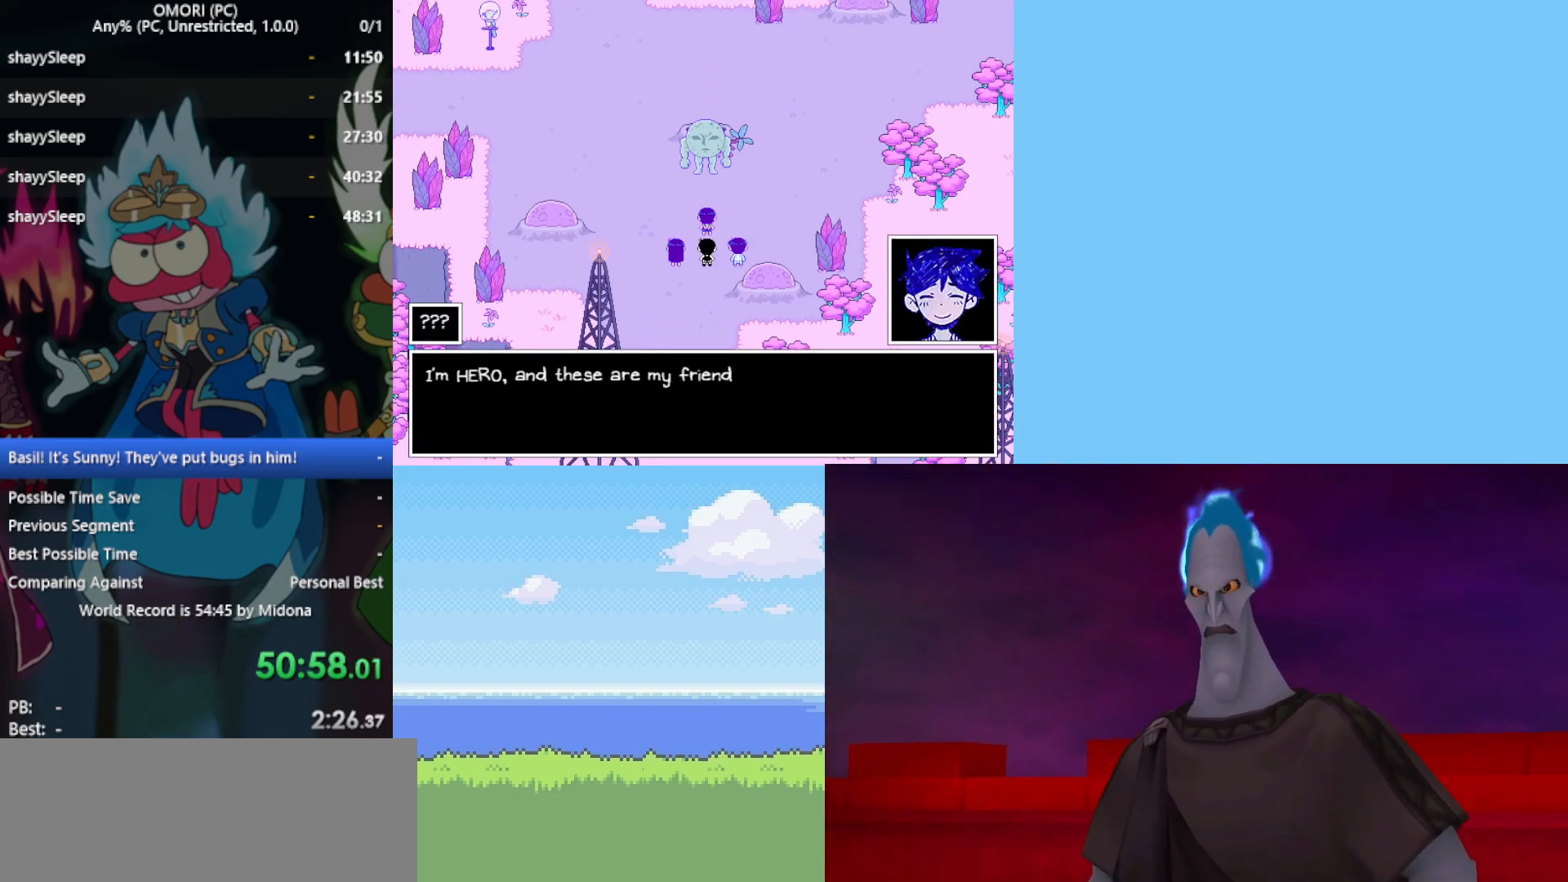
{"keys": ["z"], "events": [[33, "z", "down"], [83, "z", "up"], [117, "z", "down"], [167, "z", "up"], [217, "z", "down"], [267, "z", "up"], [300, "z", "down"], [350, "z", "up"], [400, "z", "down"], [450, "z", "up"], [500, "z", "down"]]}
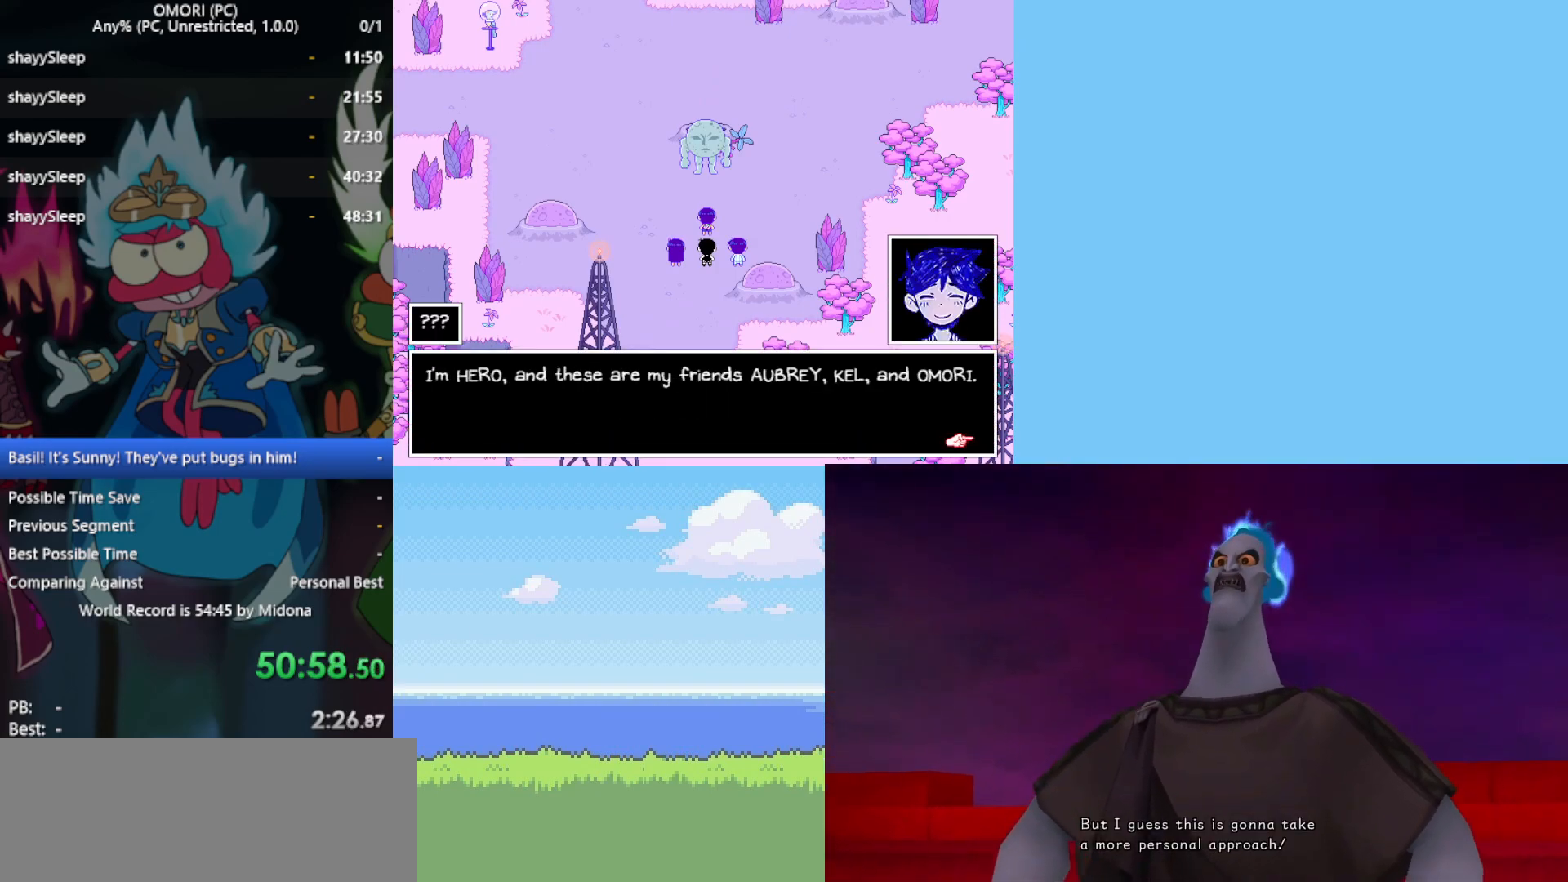
{"keys": ["z"], "events": [[33, "z", "up"], [83, "z", "down"], [133, "z", "up"], [167, "z", "down"], [217, "z", "up"], [317, "z", "down"], [367, "z", "up"], [400, "z", "down"], [450, "z", "up"], [500, "z", "down"]]}
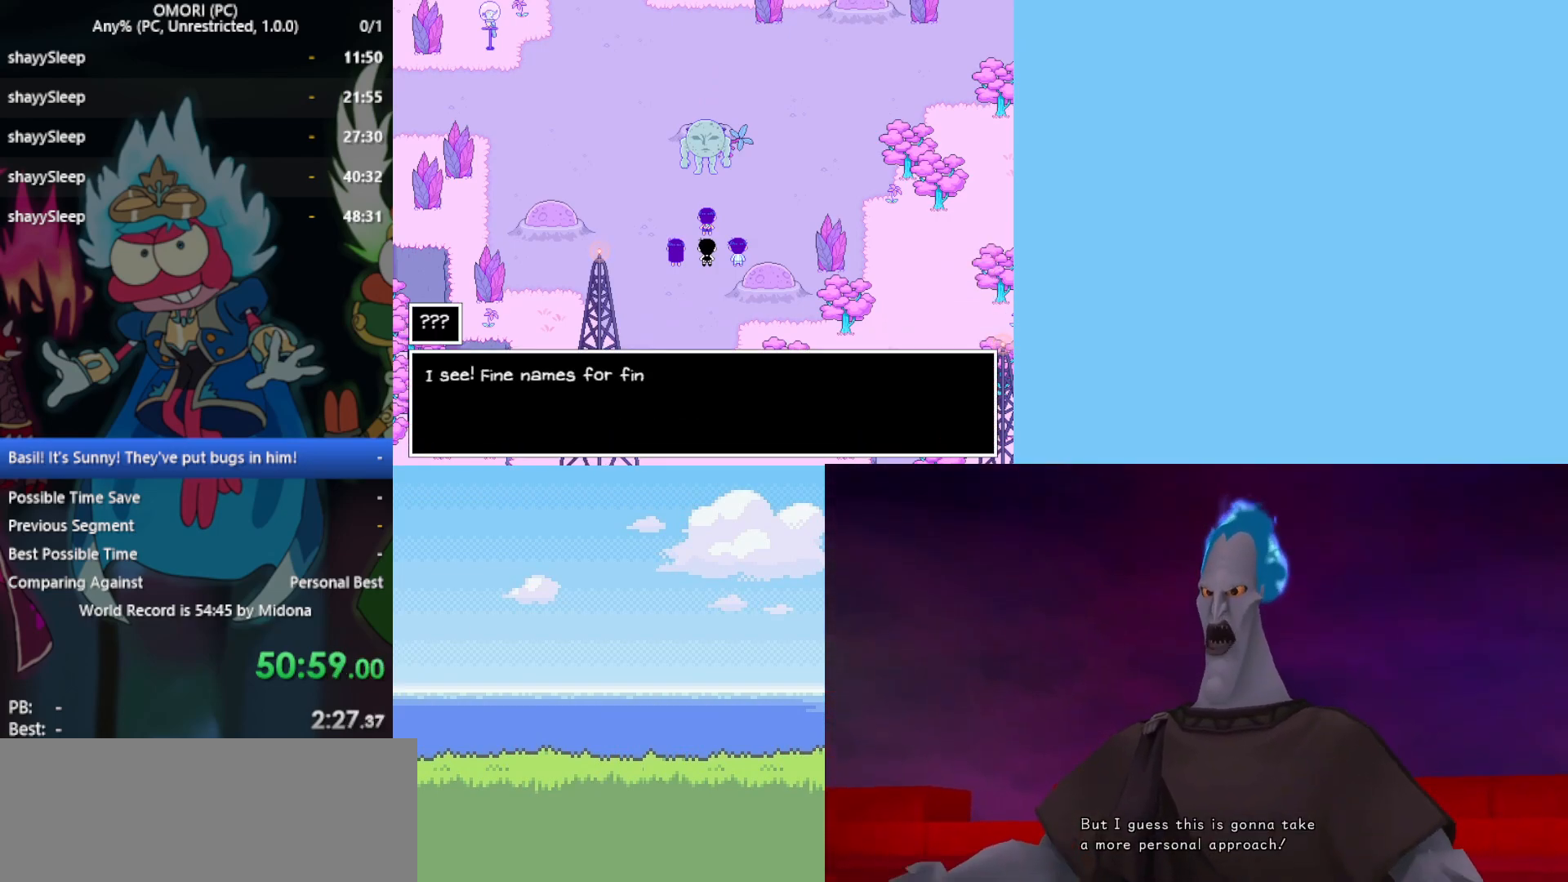
{"keys": ["z"], "events": [[50, "z", "up"], [100, "z", "down"], [133, "z", "up"], [183, "z", "down"], [233, "z", "up"], [267, "z", "down"], [317, "z", "up"], [367, "z", "down"], [417, "z", "up"], [500, "z", "down"]]}
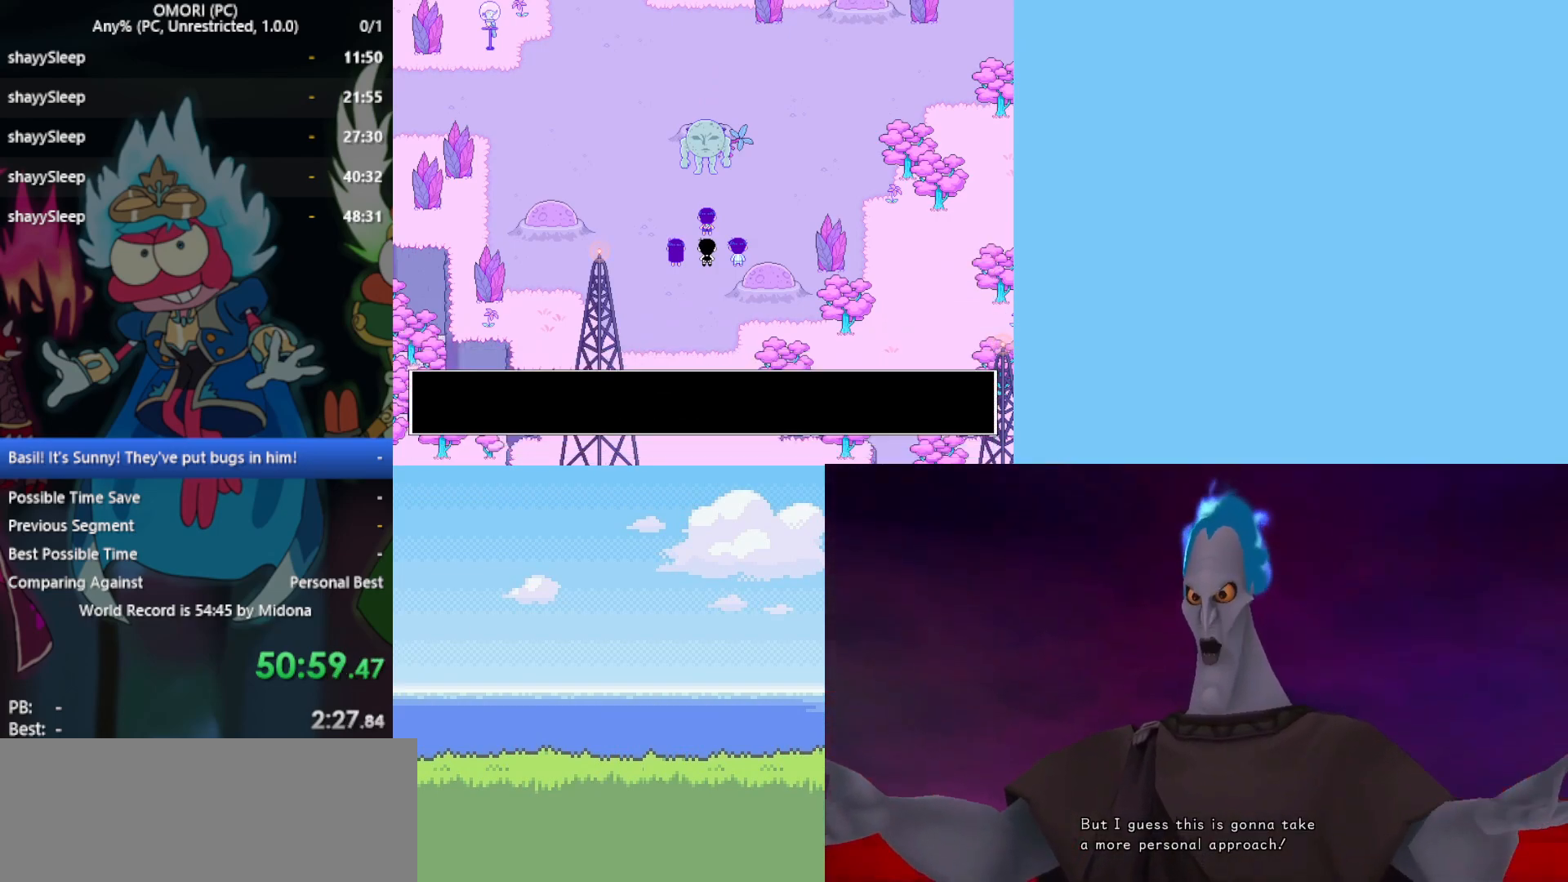
{"keys": [], "events": [[150, "z", "up"], [183, "z", "down"], [233, "z", "up"], [283, "z", "down"], [333, "z", "up"], [367, "z", "down"], [417, "z", "up"], [467, "z", "down"], [500, "z", "up"]]}
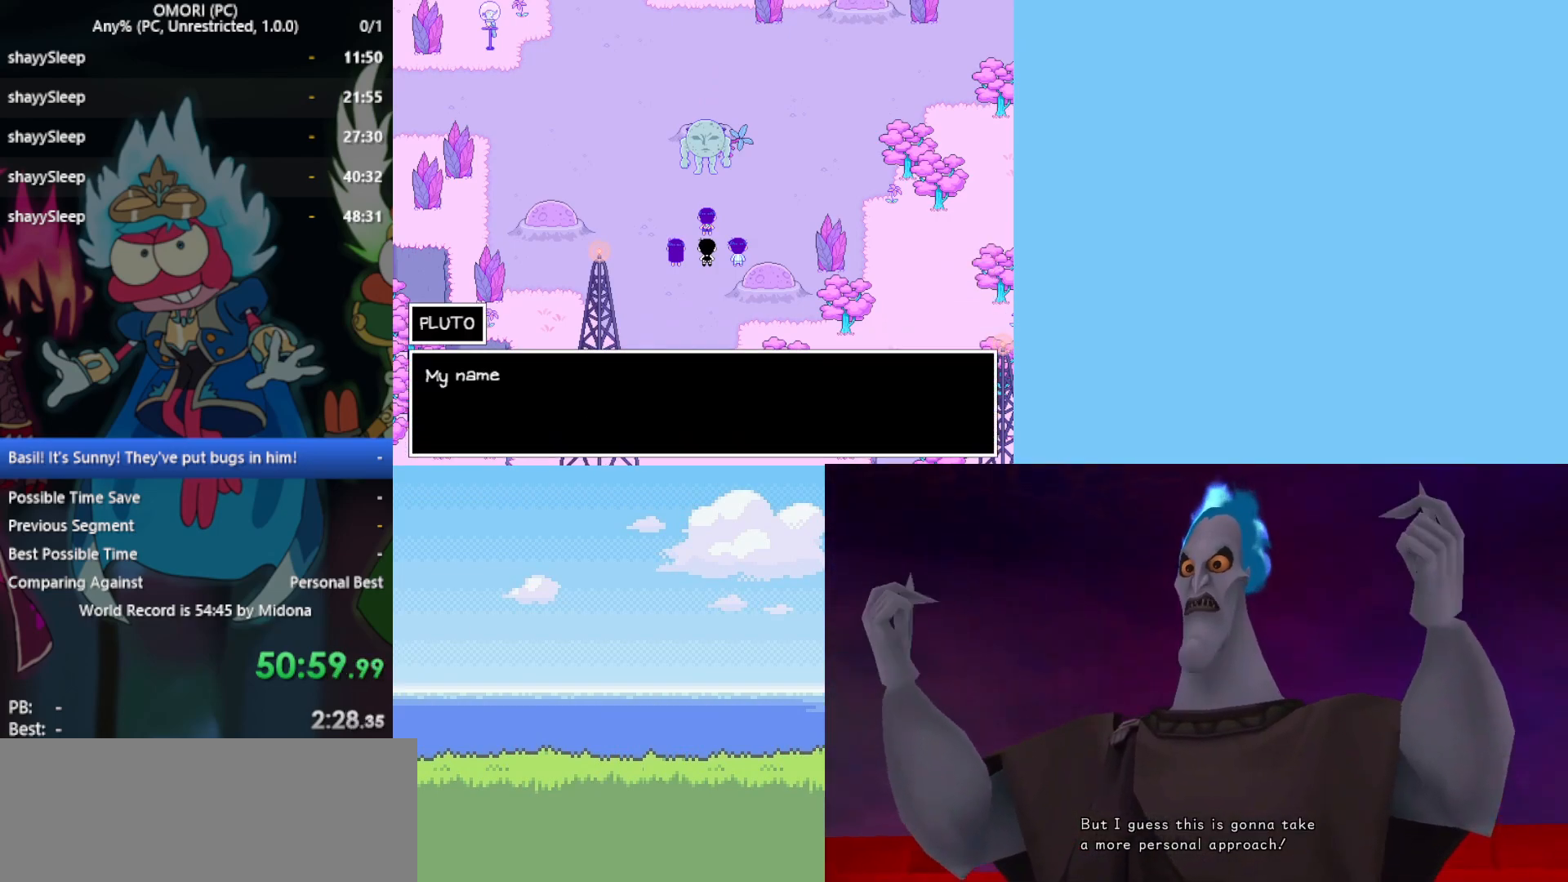
{"keys": [], "events": [[50, "z", "down"], [100, "z", "up"], [150, "z", "down"], [200, "z", "up"], [233, "z", "down"], [283, "z", "up"], [333, "z", "down"], [383, "z", "up"], [433, "z", "down"], [467, "z", "up"]]}
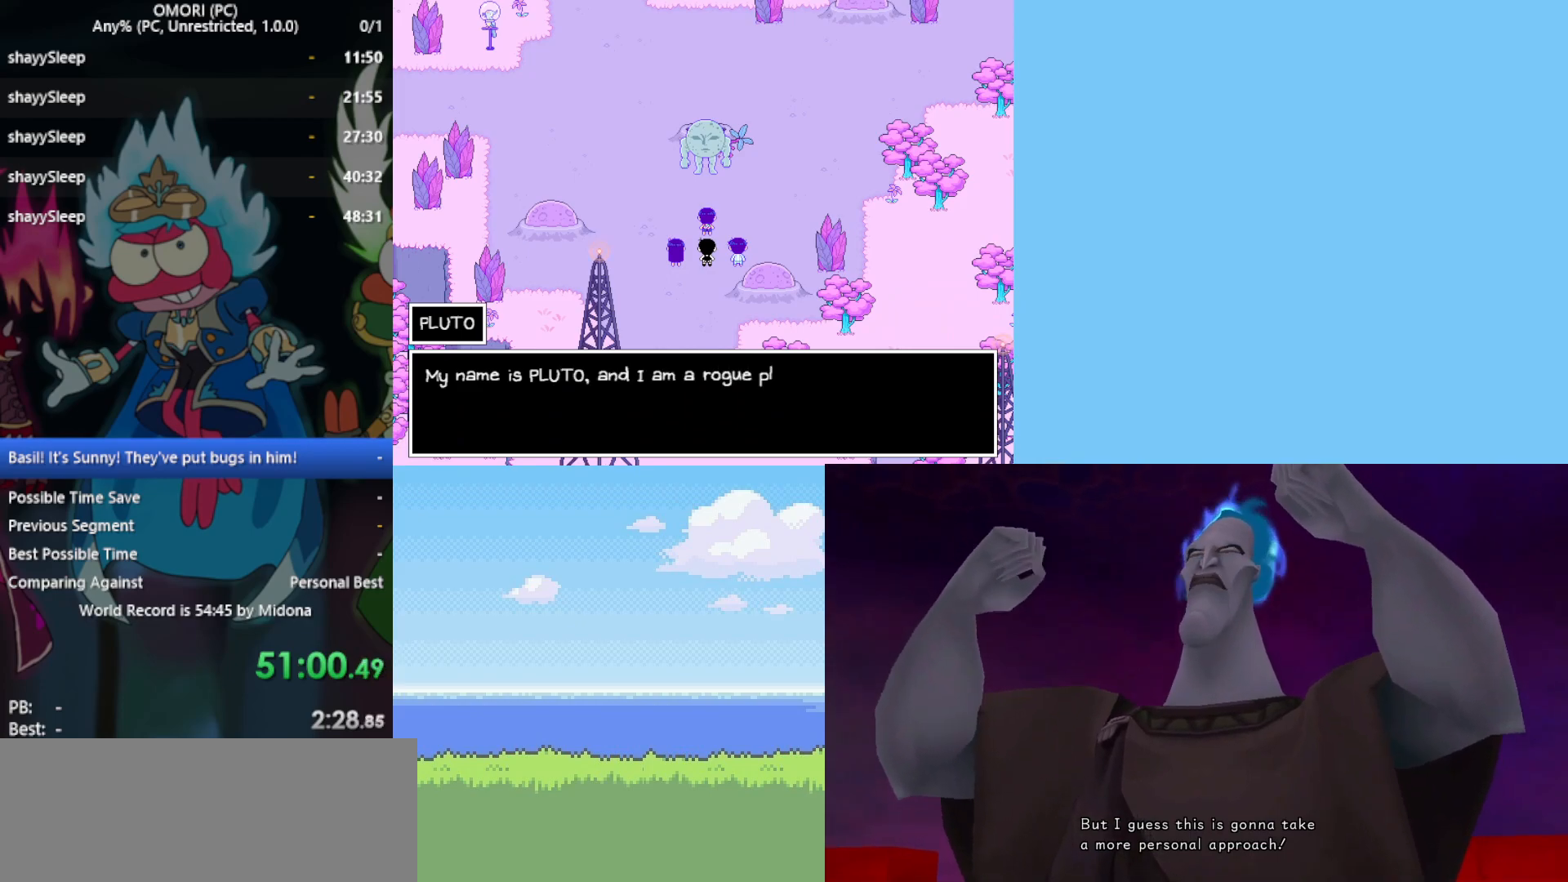
{"keys": [], "events": [[150, "z", "down"], [200, "z", "up"], [250, "z", "down"], [300, "z", "up"], [333, "z", "down"], [383, "z", "up"], [433, "z", "down"], [483, "z", "up"]]}
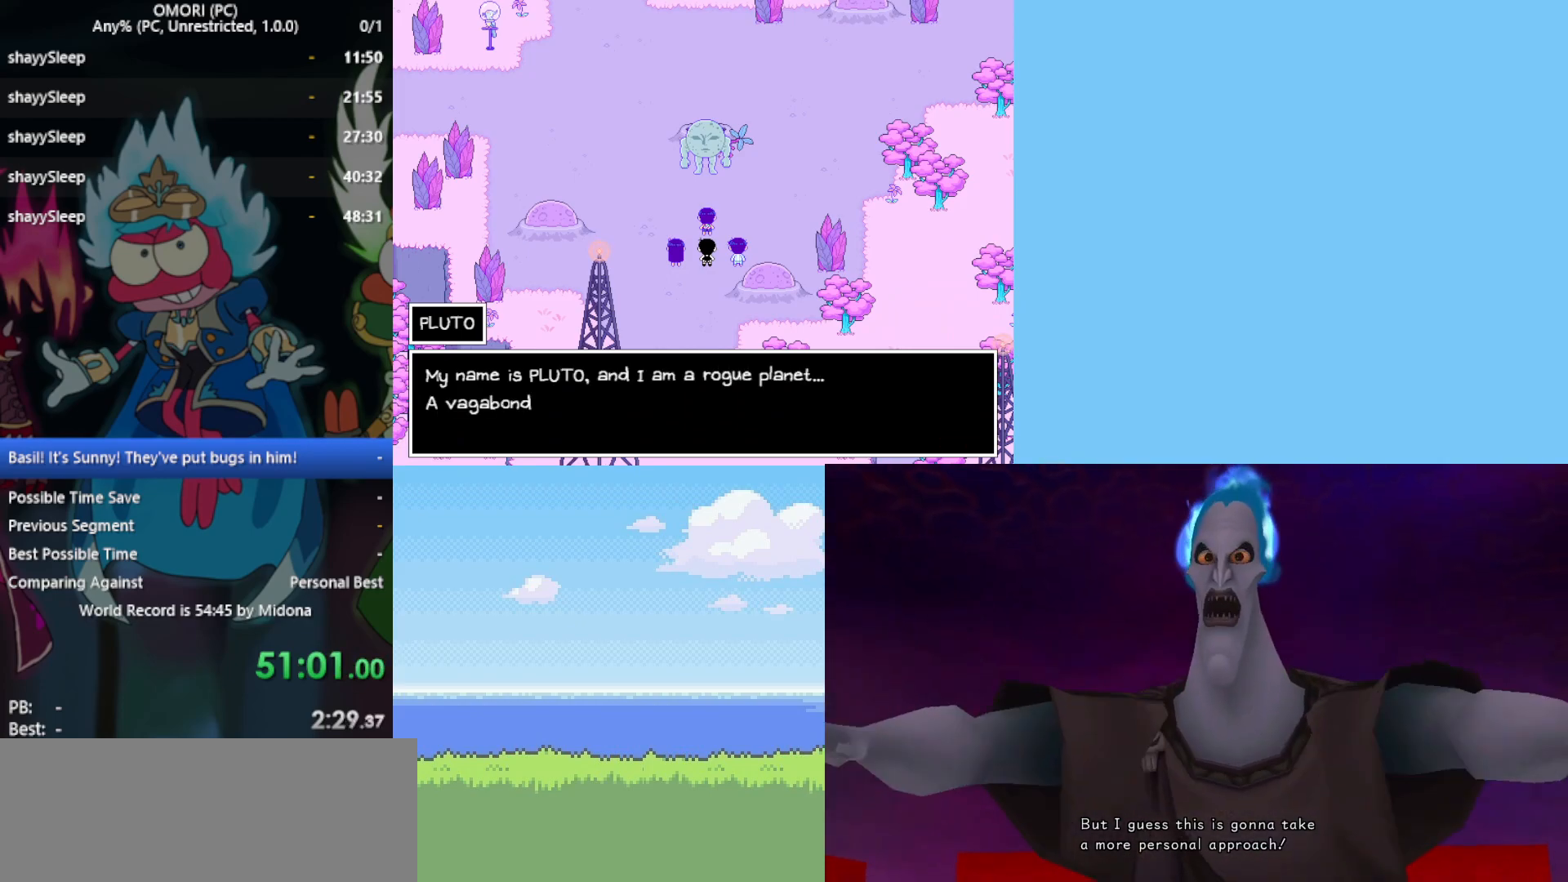
{"keys": [], "events": [[33, "z", "down"], [67, "z", "up"], [117, "z", "down"], [167, "z", "up"], [200, "z", "down"], [433, "z", "up"]]}
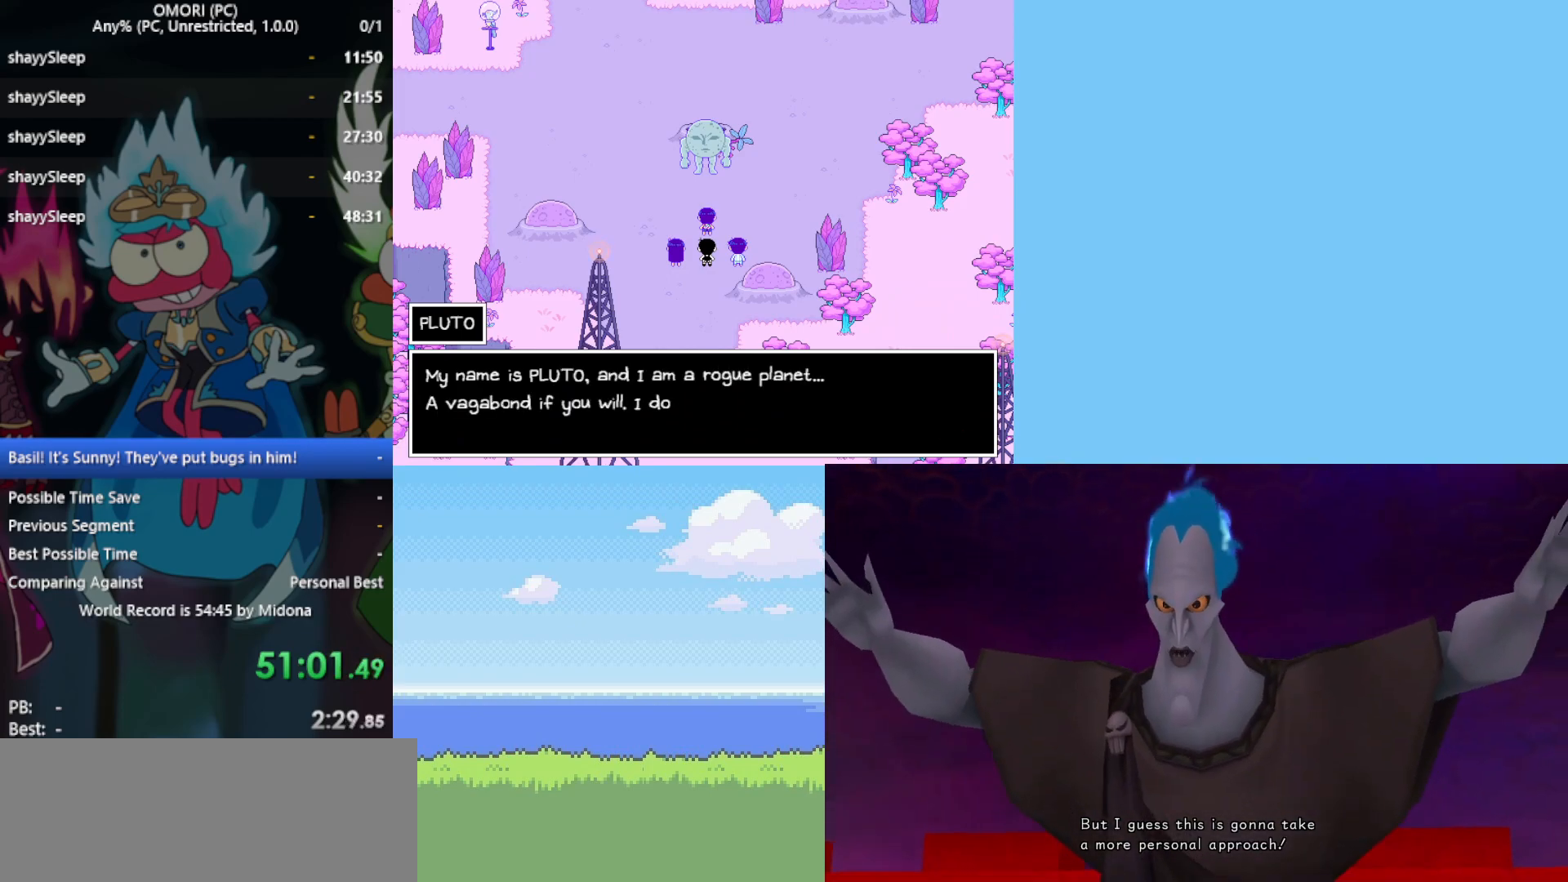
{"keys": ["z"], "events": [[33, "z", "down"], [83, "z", "up"], [117, "z", "down"], [167, "z", "up"], [217, "z", "down"], [267, "z", "up"], [317, "z", "down"], [350, "z", "up"], [400, "z", "down"], [450, "z", "up"], [500, "z", "down"]]}
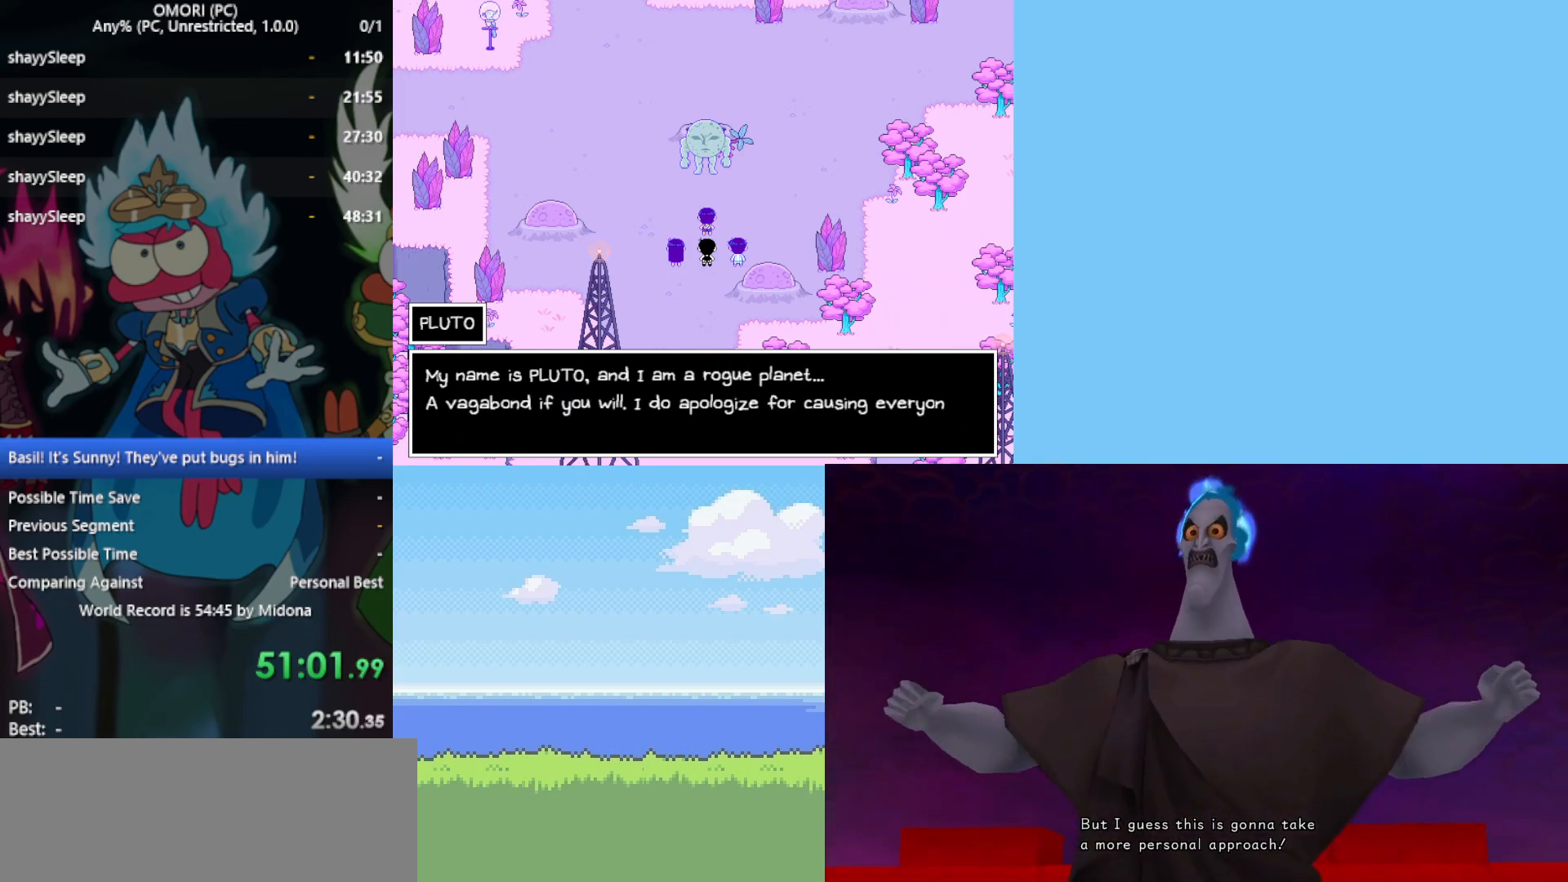
{"keys": [], "events": [[33, "z", "up"], [83, "z", "down"], [133, "z", "up"], [183, "z", "down"], [217, "z", "up"], [417, "z", "down"], [450, "z", "up"]]}
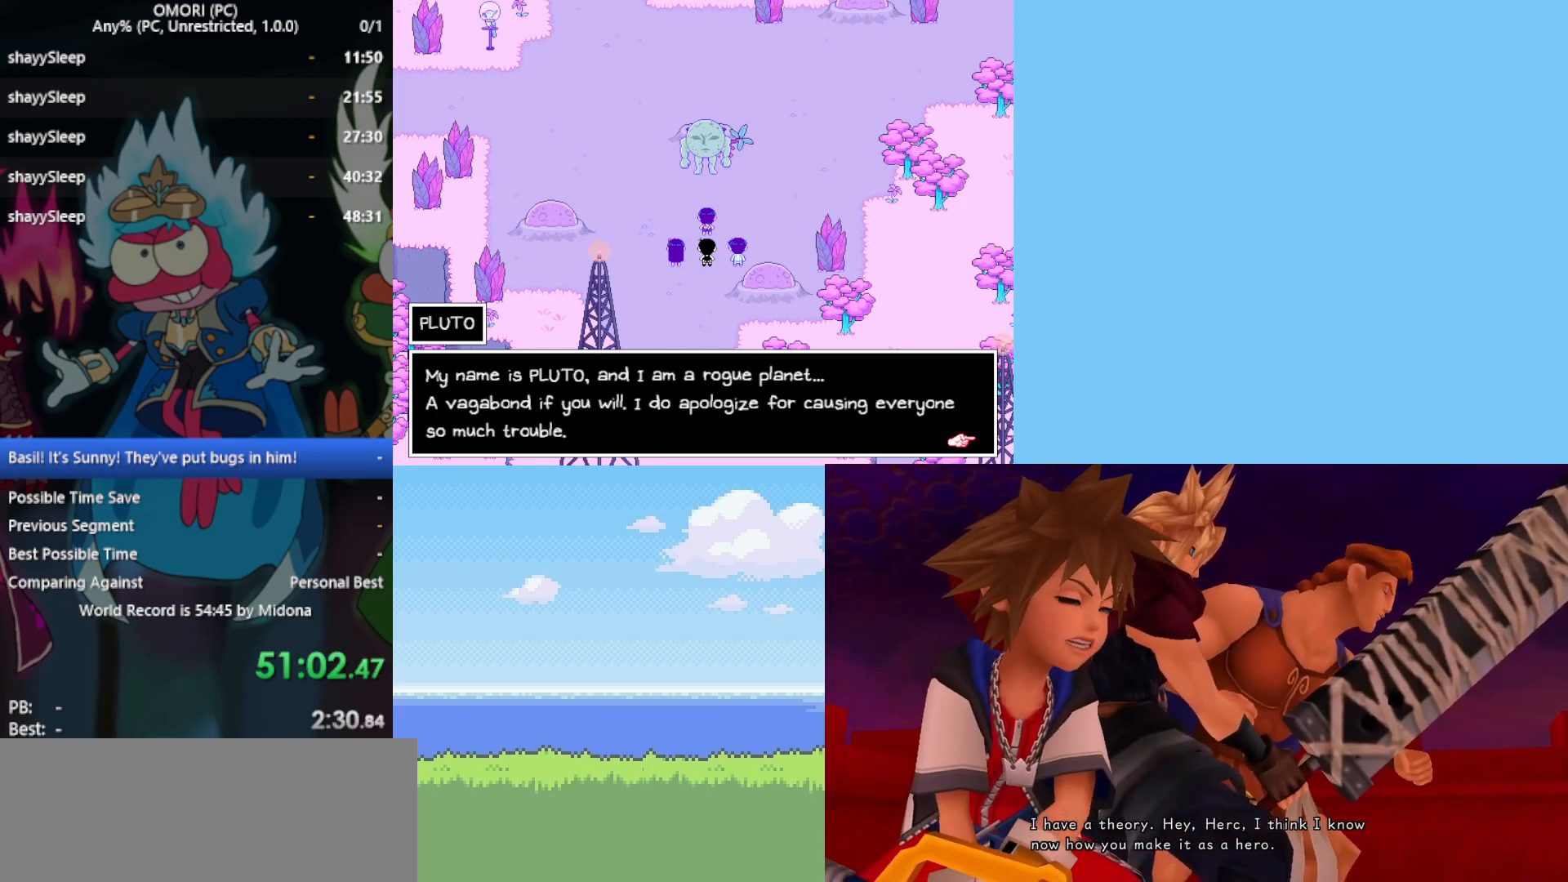
{"keys": ["z"], "events": [[50, "z", "down"], [133, "z", "up"], [183, "z", "down"], [233, "z", "up"], [283, "z", "down"], [317, "z", "up"], [367, "z", "down"], [417, "z", "up"], [467, "z", "down"]]}
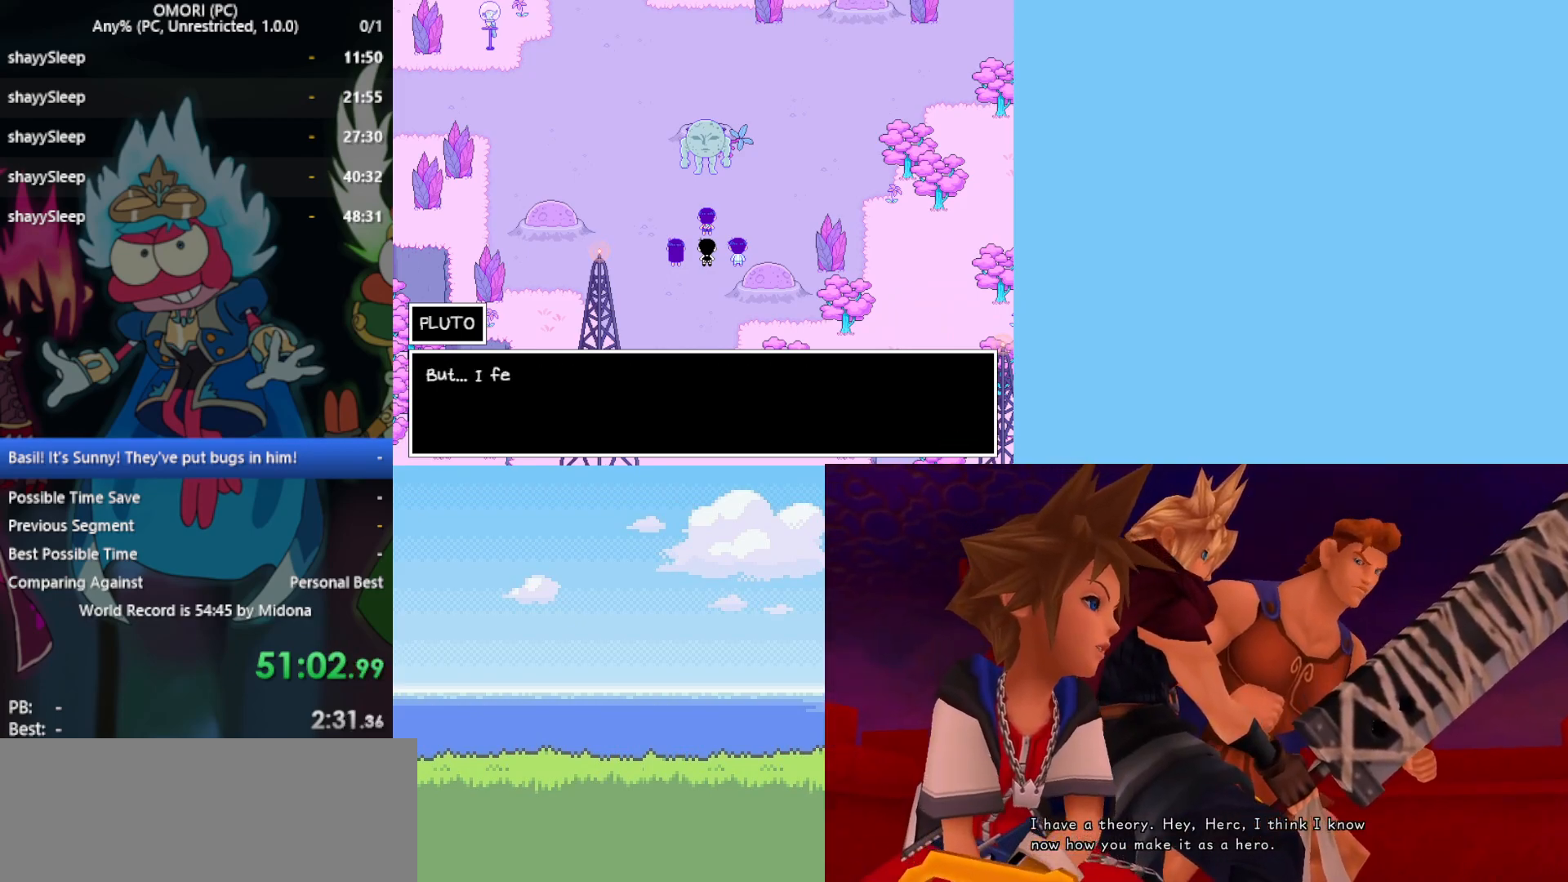
{"keys": ["z"], "events": [[17, "z", "up"], [67, "z", "down"], [100, "z", "up"], [150, "z", "down"], [283, "z", "up"], [333, "z", "down"], [383, "z", "up"], [417, "z", "down"]]}
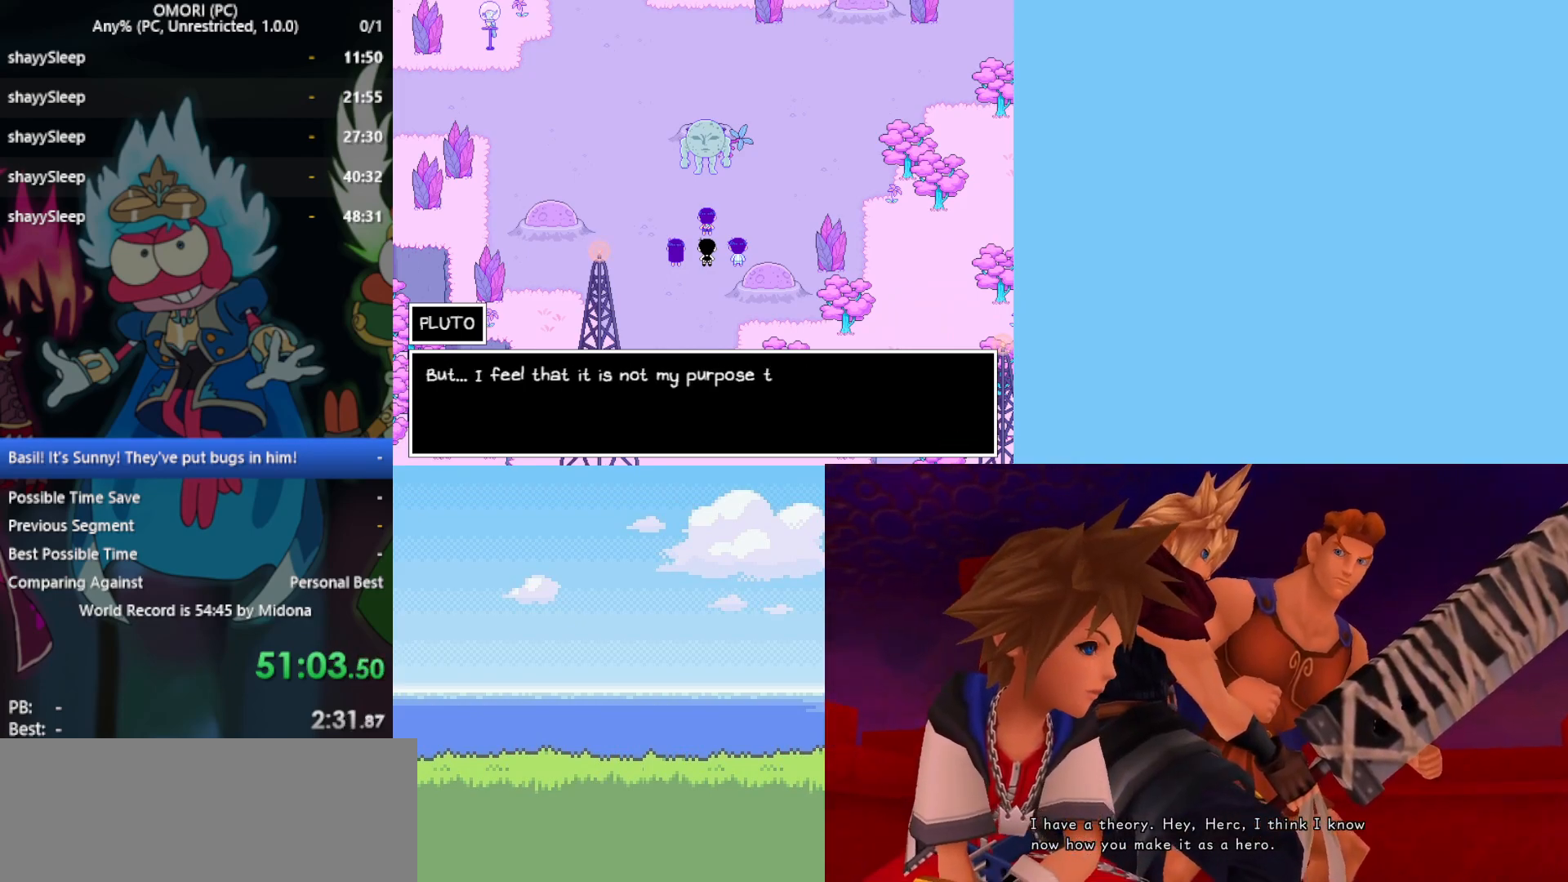
{"keys": [], "events": [[17, "z", "up"], [150, "z", "down"], [200, "z", "up"], [250, "z", "down"], [300, "z", "up"], [333, "z", "down"], [383, "z", "up"], [433, "z", "down"], [483, "z", "up"]]}
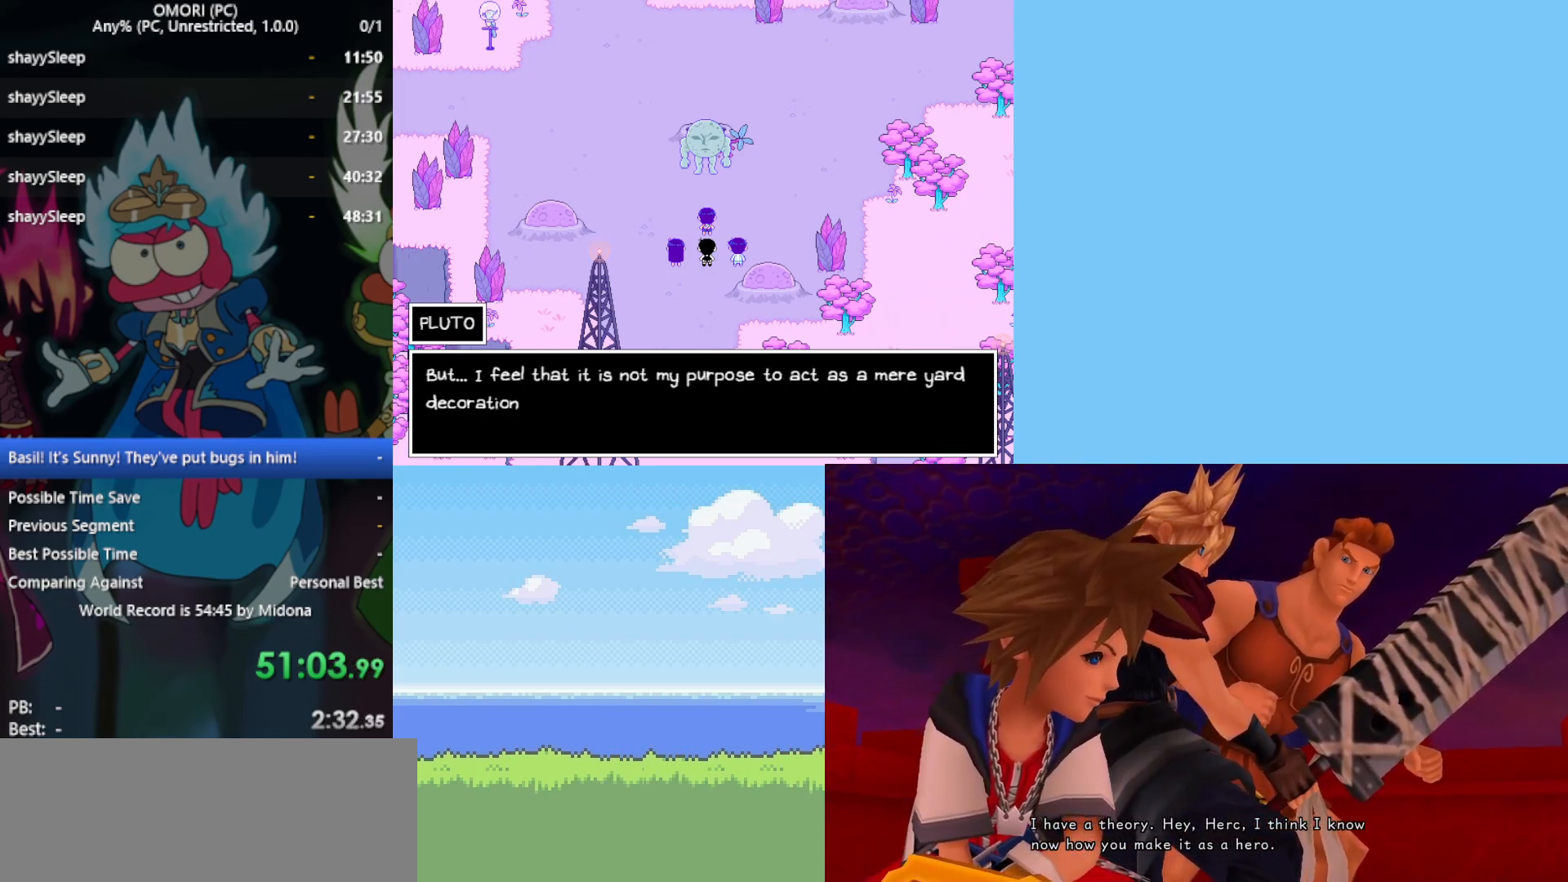
{"keys": [], "events": [[33, "z", "down"], [67, "z", "up"], [117, "z", "down"], [167, "z", "up"], [217, "z", "down"], [350, "z", "up"], [383, "z", "down"], [483, "z", "up"]]}
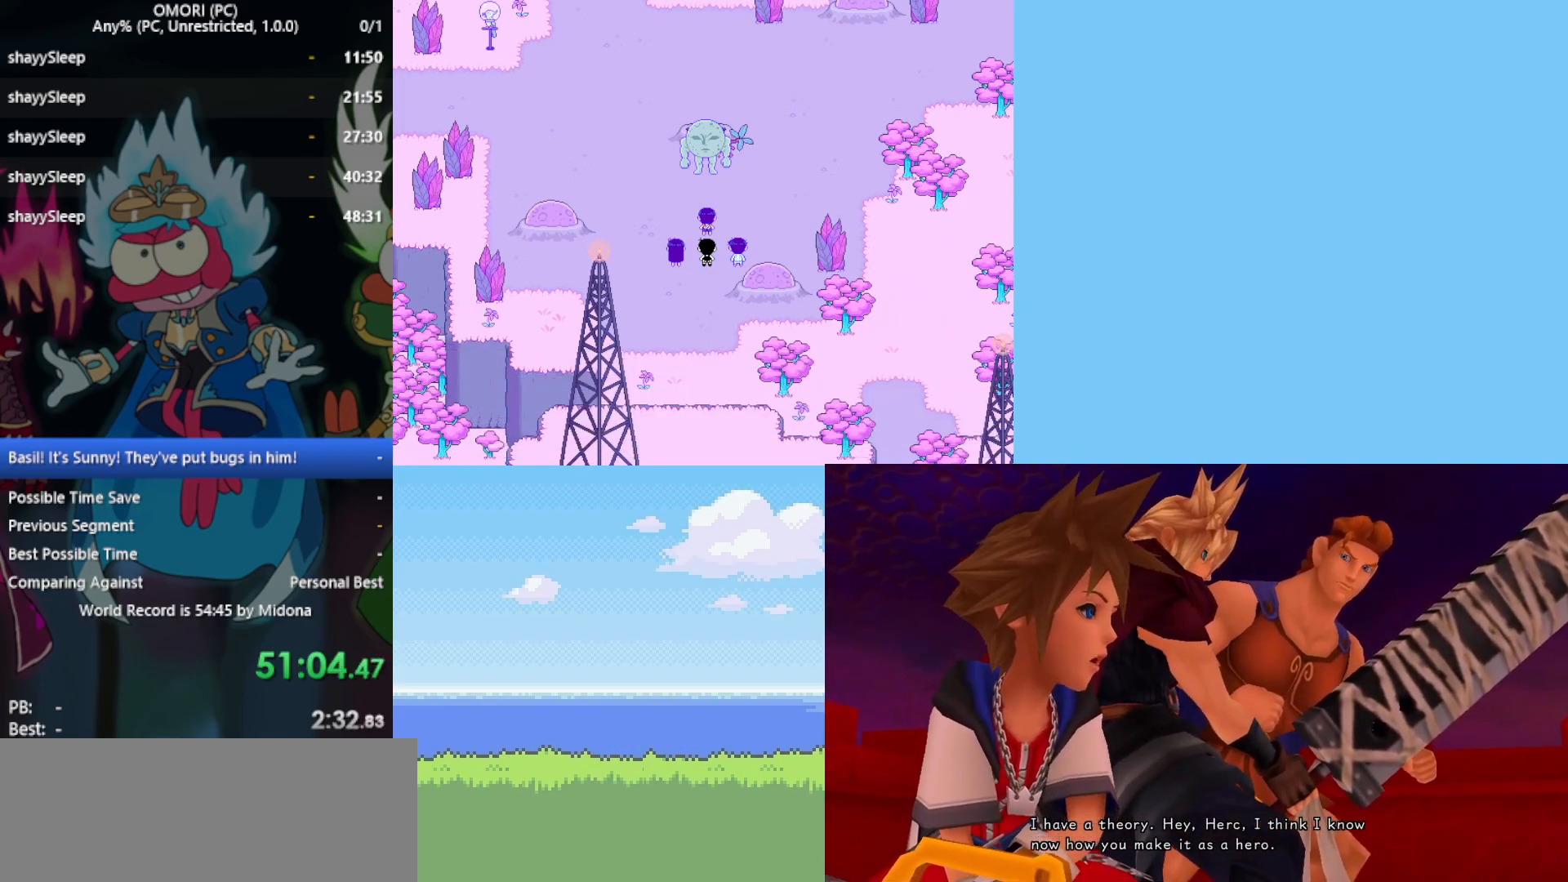
{"keys": ["z"], "events": [[33, "z", "down"], [83, "z", "up"], [117, "z", "down"], [167, "z", "up"], [217, "z", "down"], [267, "z", "up"], [317, "z", "down"], [350, "z", "up"], [400, "z", "down"], [450, "z", "up"], [500, "z", "down"]]}
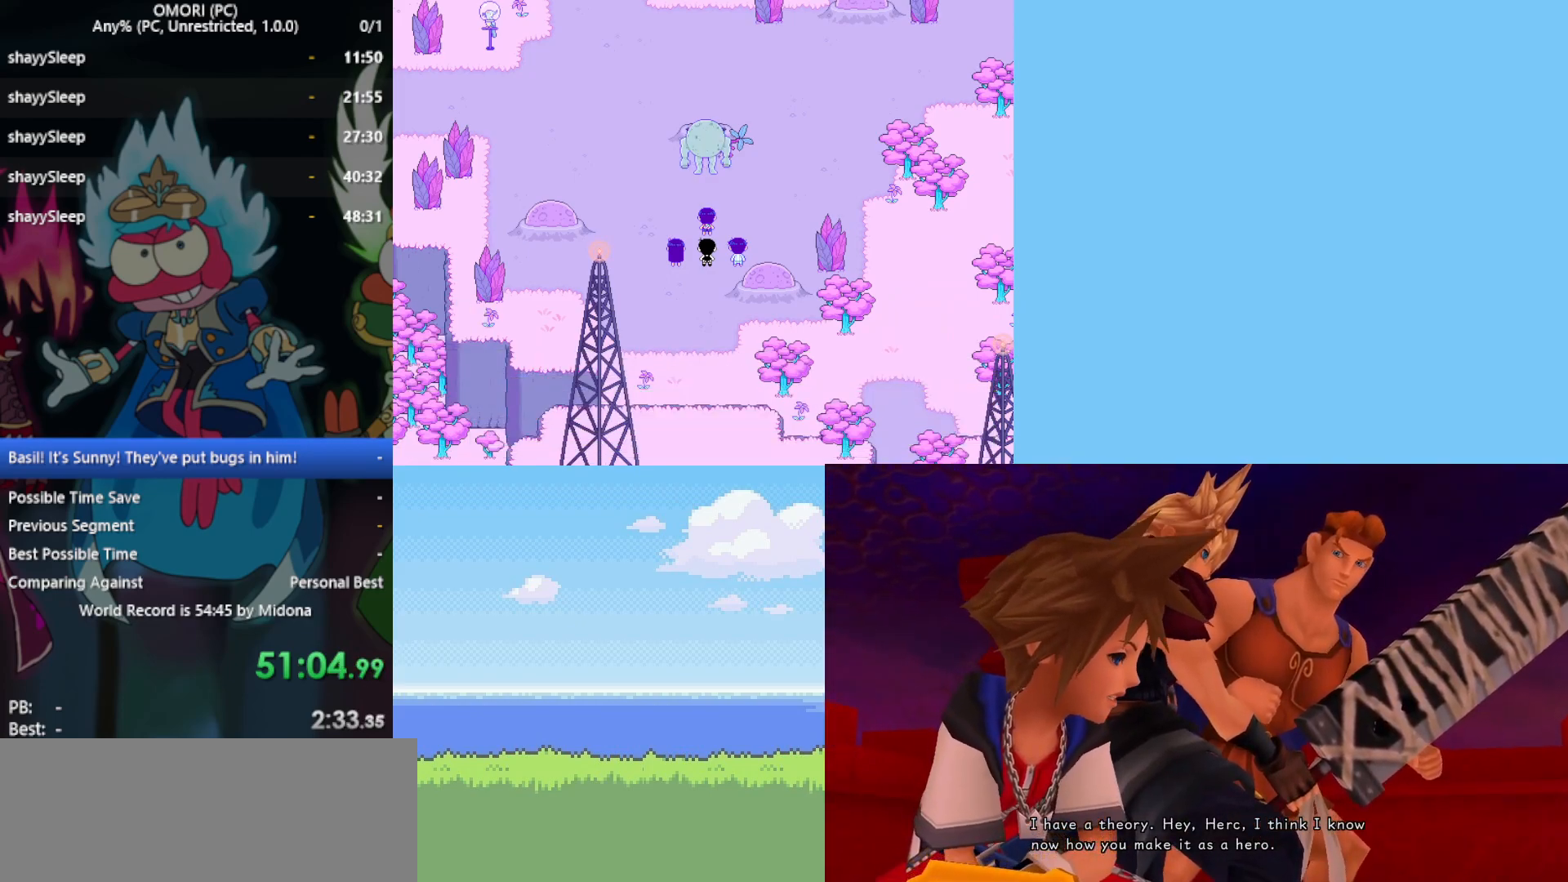
{"keys": ["z"], "events": [[33, "z", "up"], [83, "z", "down"], [133, "z", "up"], [183, "z", "down"], [367, "z", "up"], [400, "z", "down"], [450, "z", "up"], [500, "z", "down"]]}
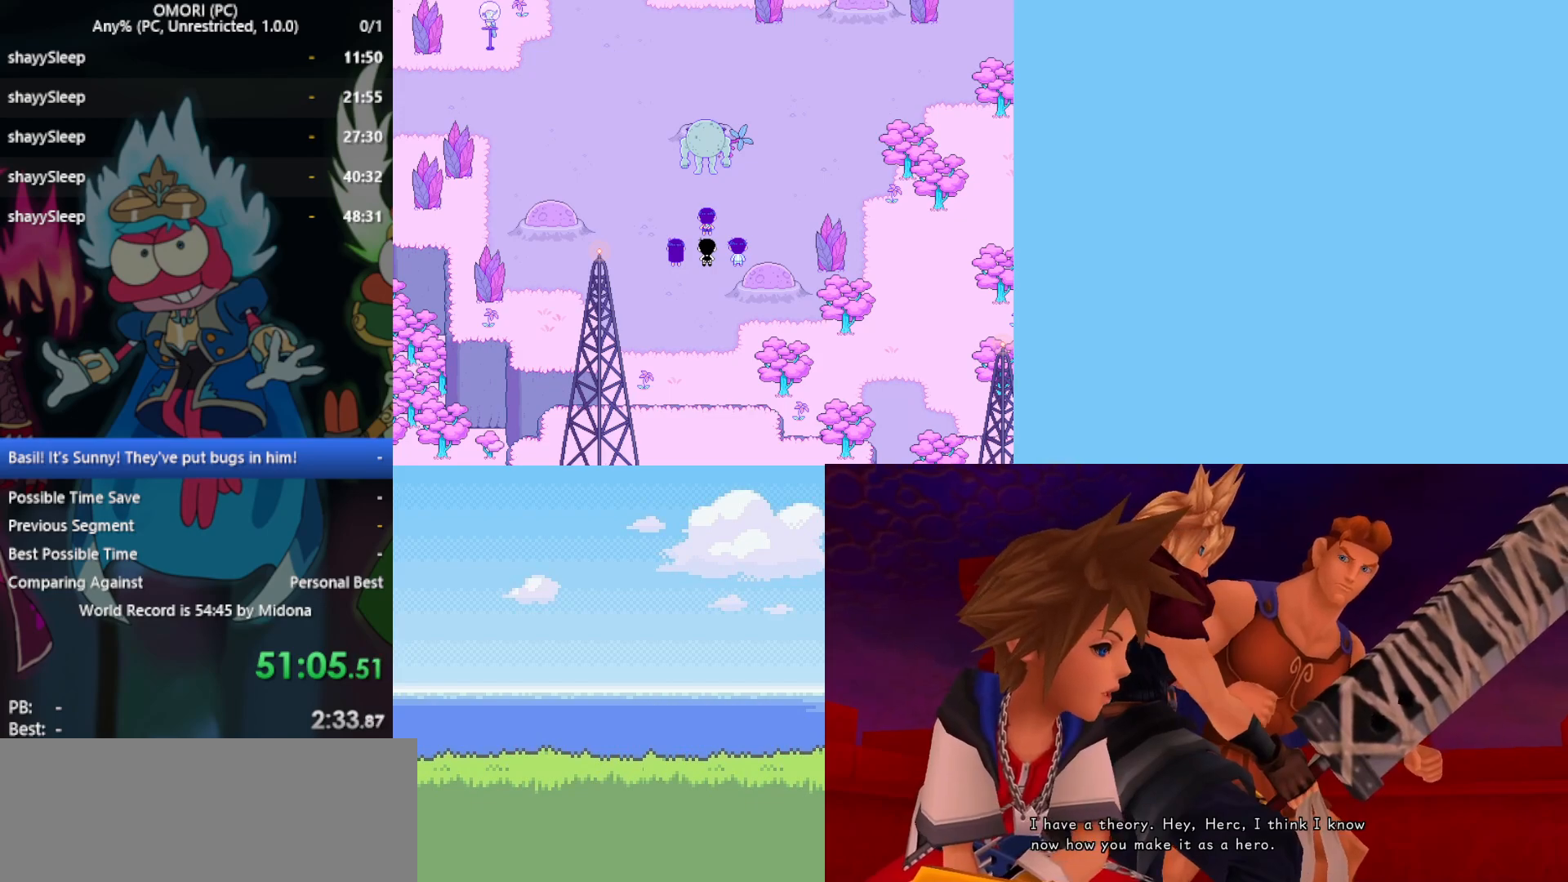
{"keys": [], "events": [[50, "z", "up"], [83, "z", "down"], [133, "z", "up"], [167, "z", "down"], [233, "z", "up"], [267, "z", "down"], [500, "z", "up"]]}
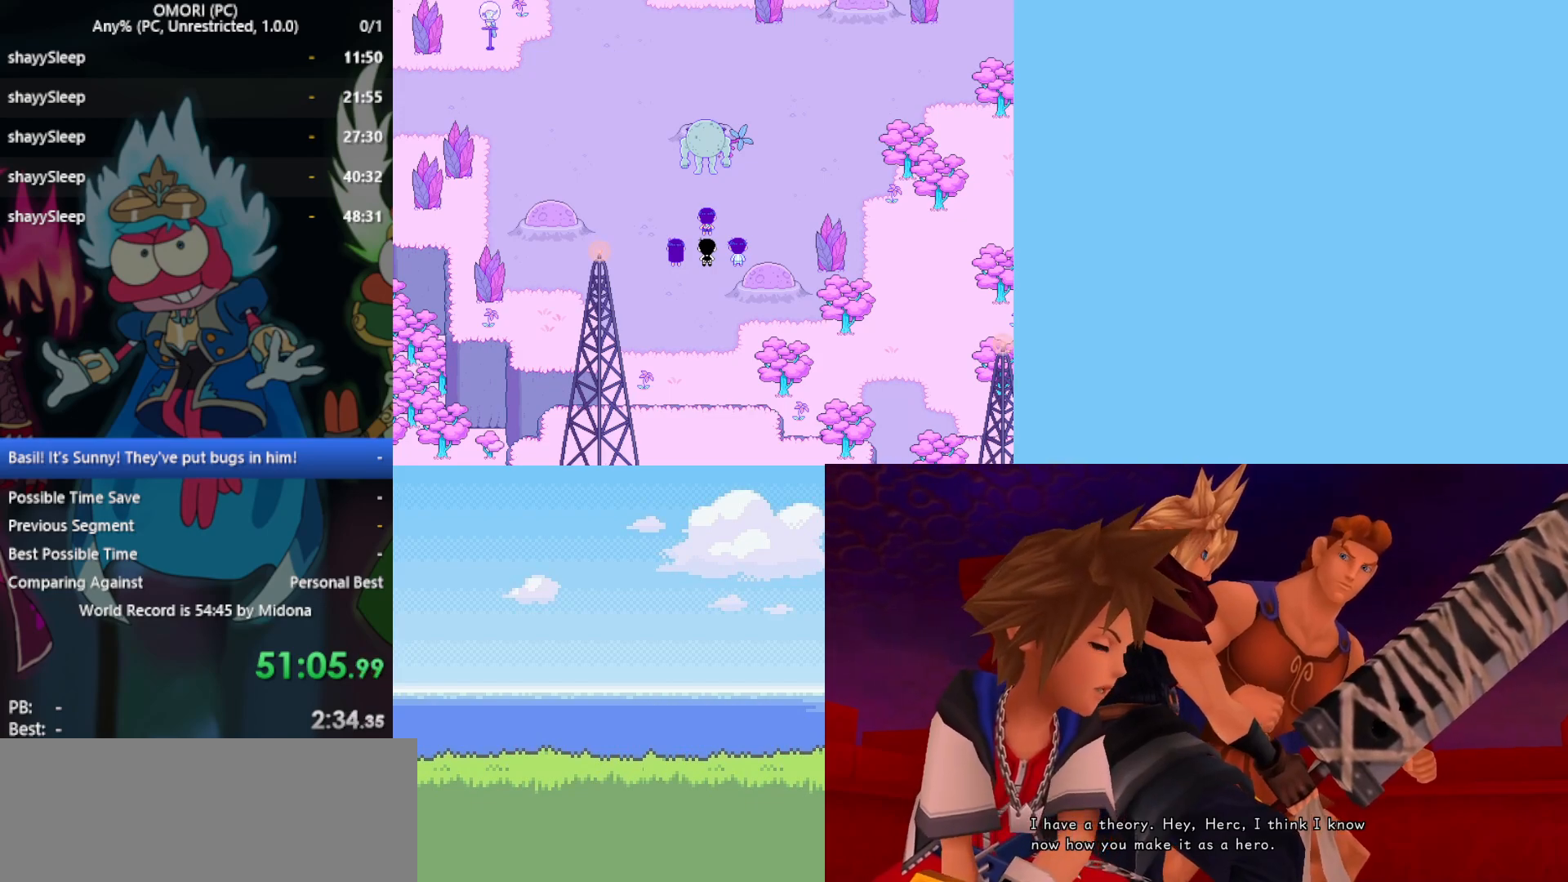
{"keys": ["z"], "events": [[100, "z", "down"], [150, "z", "up"], [183, "z", "down"], [233, "z", "up"], [283, "z", "down"], [333, "z", "up"], [367, "z", "down"], [417, "z", "up"], [467, "z", "down"]]}
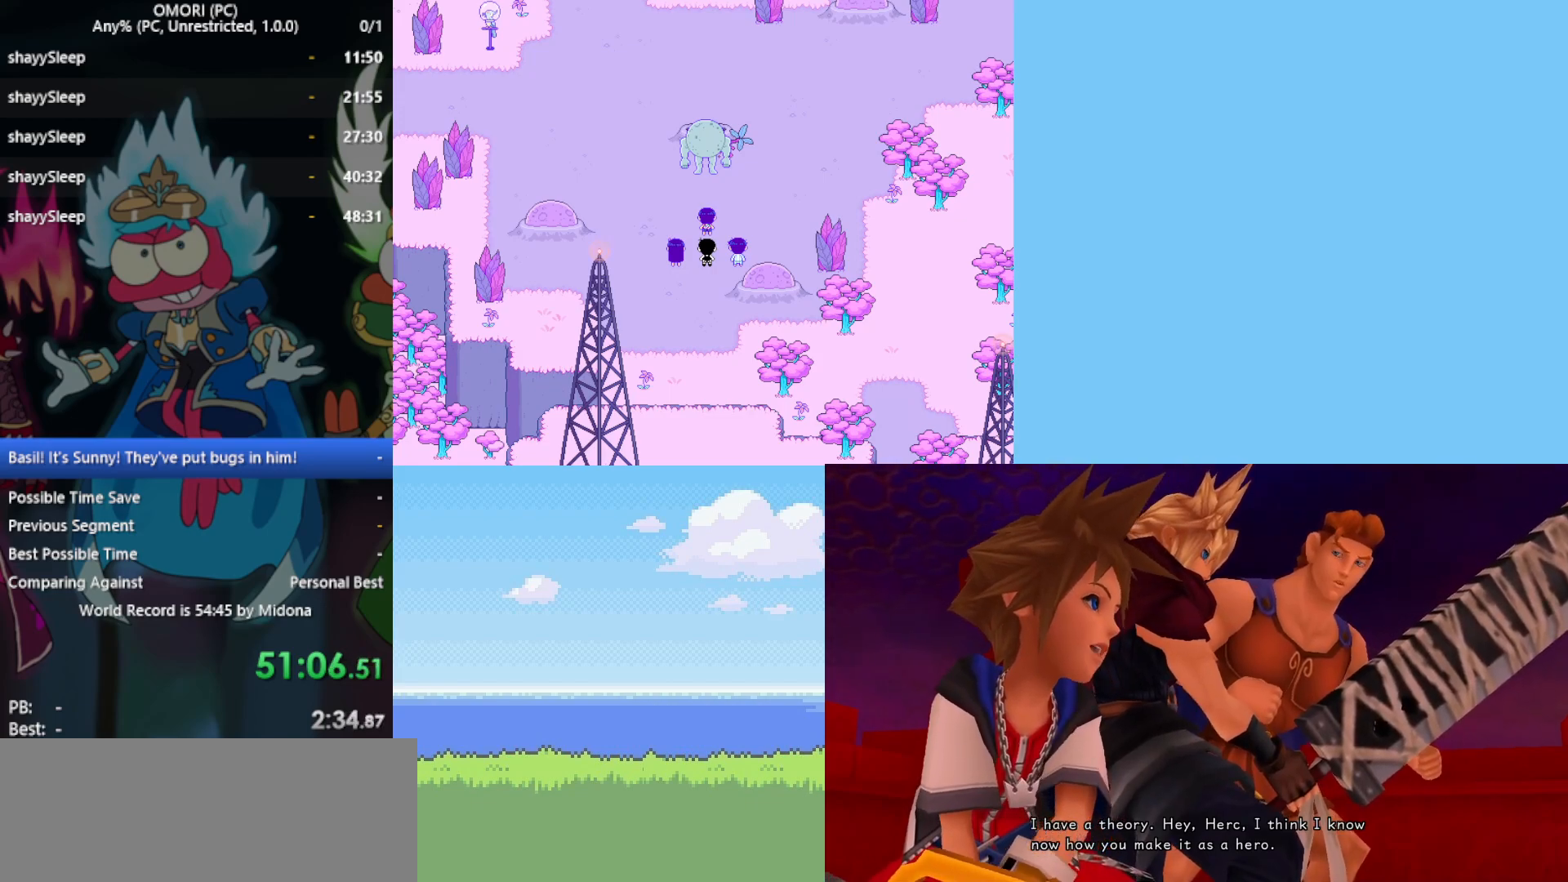
{"keys": [], "events": [[17, "z", "up"], [50, "z", "down"], [100, "z", "up"], [150, "z", "down"], [183, "z", "up"], [250, "z", "down"], [283, "z", "up"], [333, "z", "down"], [383, "z", "up"], [433, "z", "down"], [467, "z", "up"]]}
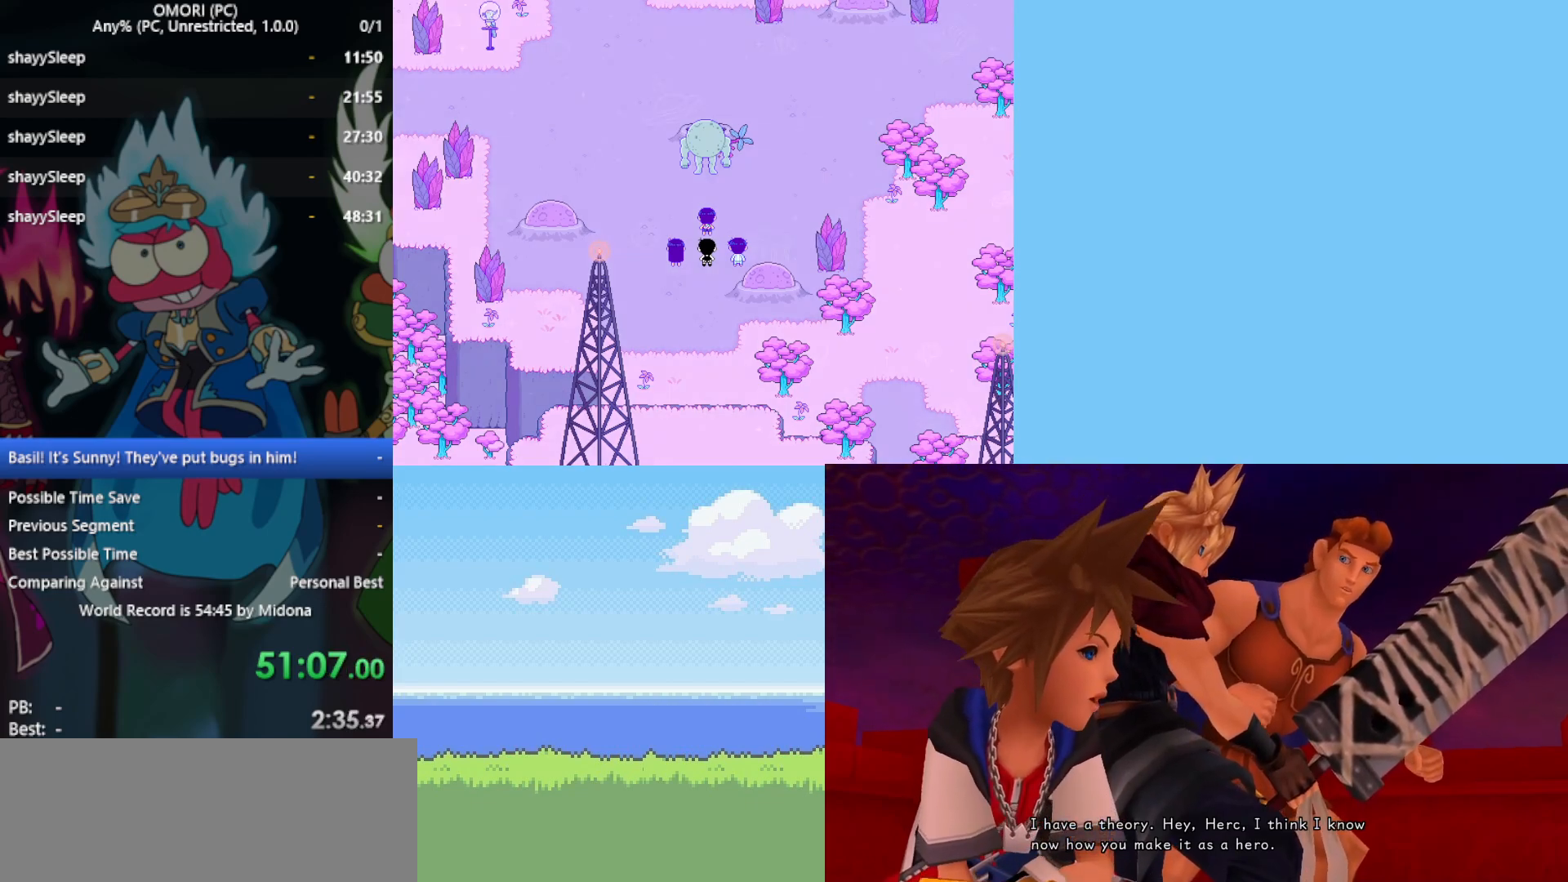
{"keys": [], "events": [[117, "z", "down"], [167, "z", "up"], [250, "z", "down"], [300, "z", "up"], [333, "z", "down"], [383, "z", "up"], [433, "z", "down"], [483, "z", "up"]]}
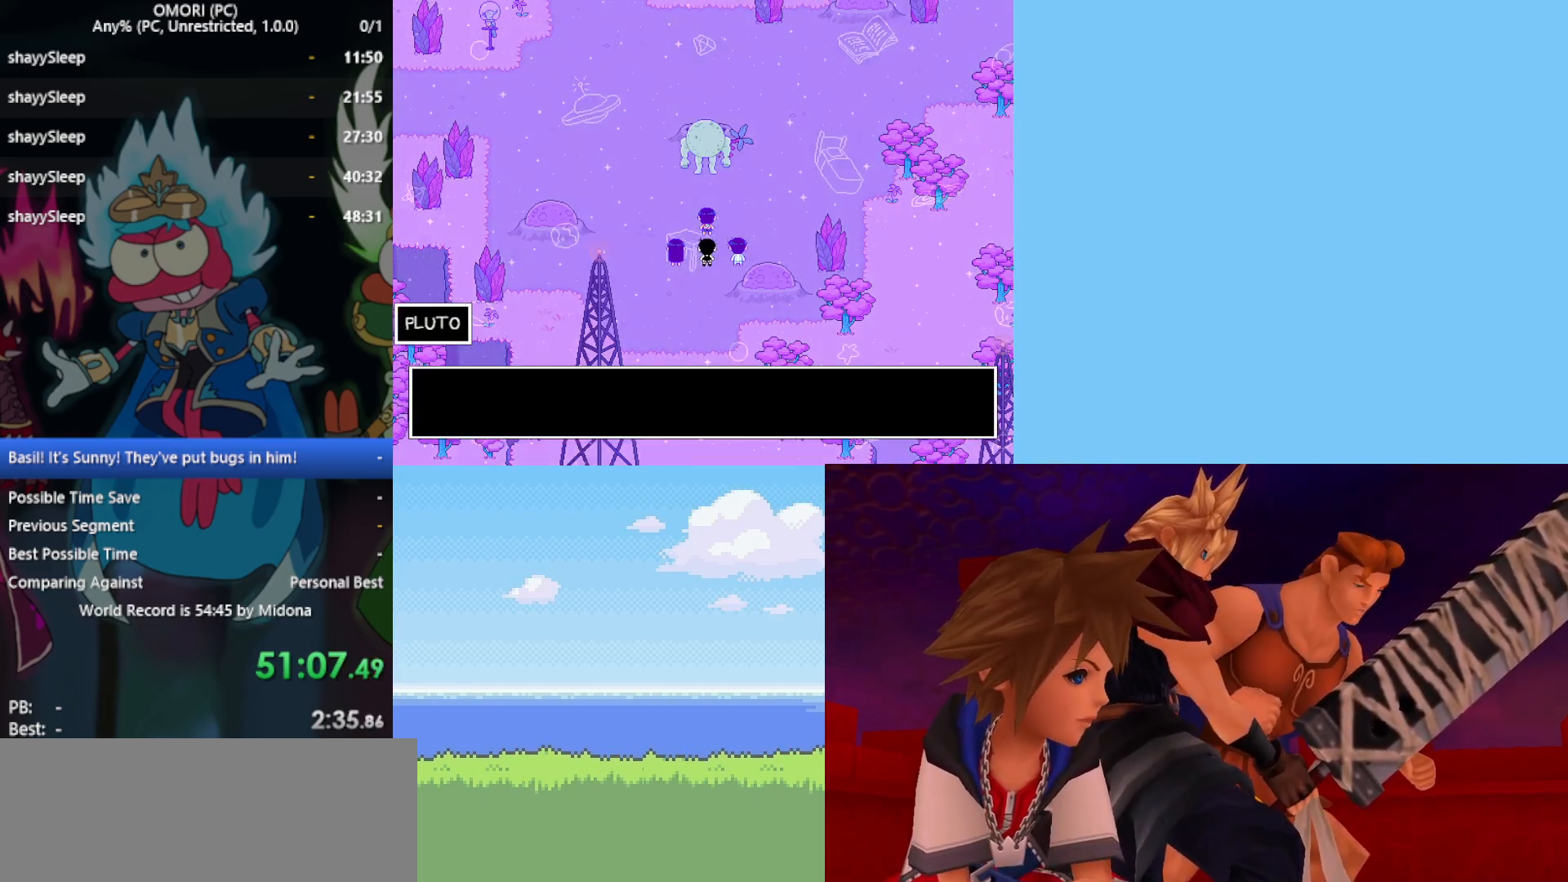
{"keys": [], "events": [[33, "z", "down"], [67, "z", "up"], [117, "z", "down"], [167, "z", "up"], [200, "z", "down"], [250, "z", "up"], [300, "z", "down"], [350, "z", "up"], [433, "z", "down"], [483, "z", "up"]]}
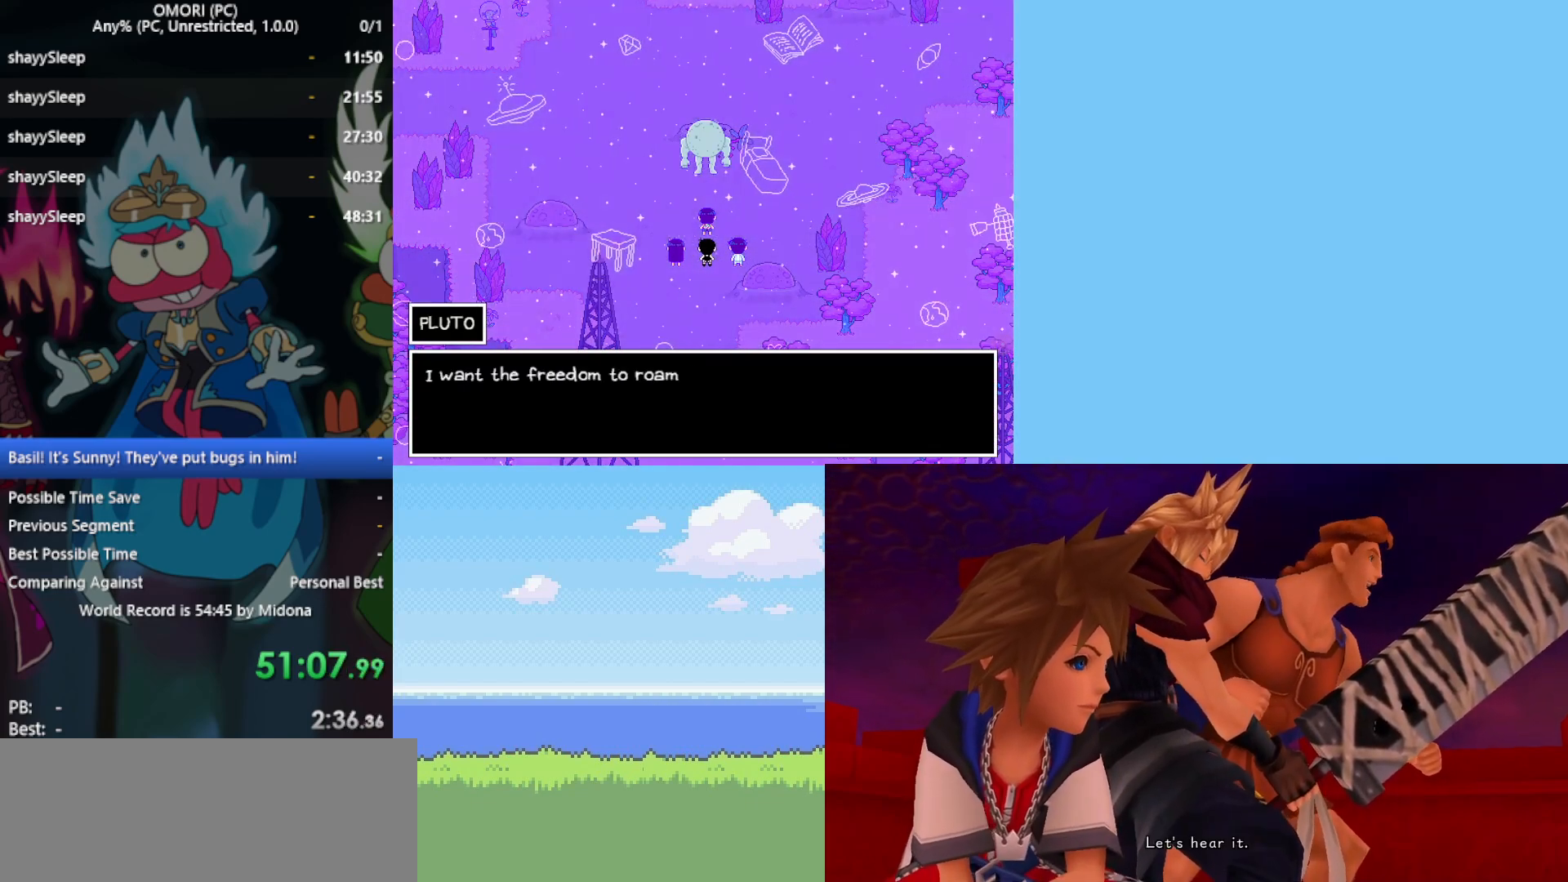
{"keys": [], "events": [[33, "z", "down"], [83, "z", "up"], [133, "z", "down"], [167, "z", "up"], [217, "z", "down"], [267, "z", "up"], [317, "z", "down"], [367, "z", "up"], [400, "z", "down"], [450, "z", "up"]]}
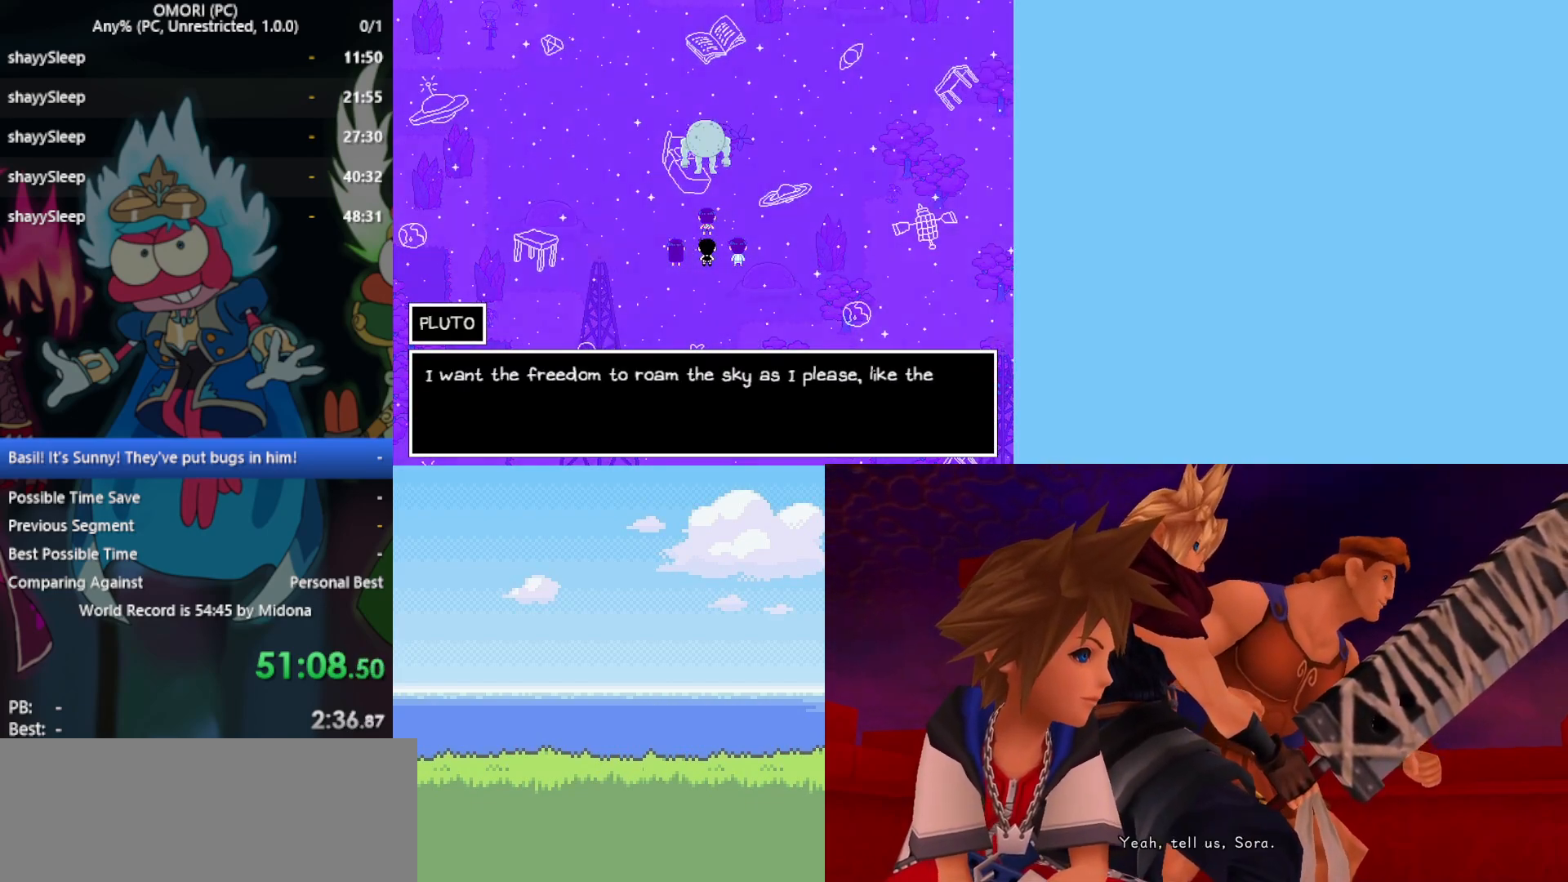
{"keys": [], "events": [[33, "z", "down"], [133, "z", "up"], [183, "z", "down"], [217, "z", "up"], [267, "z", "down"], [317, "z", "up"], [367, "z", "down"], [417, "z", "up"], [450, "z", "down"], [500, "z", "up"]]}
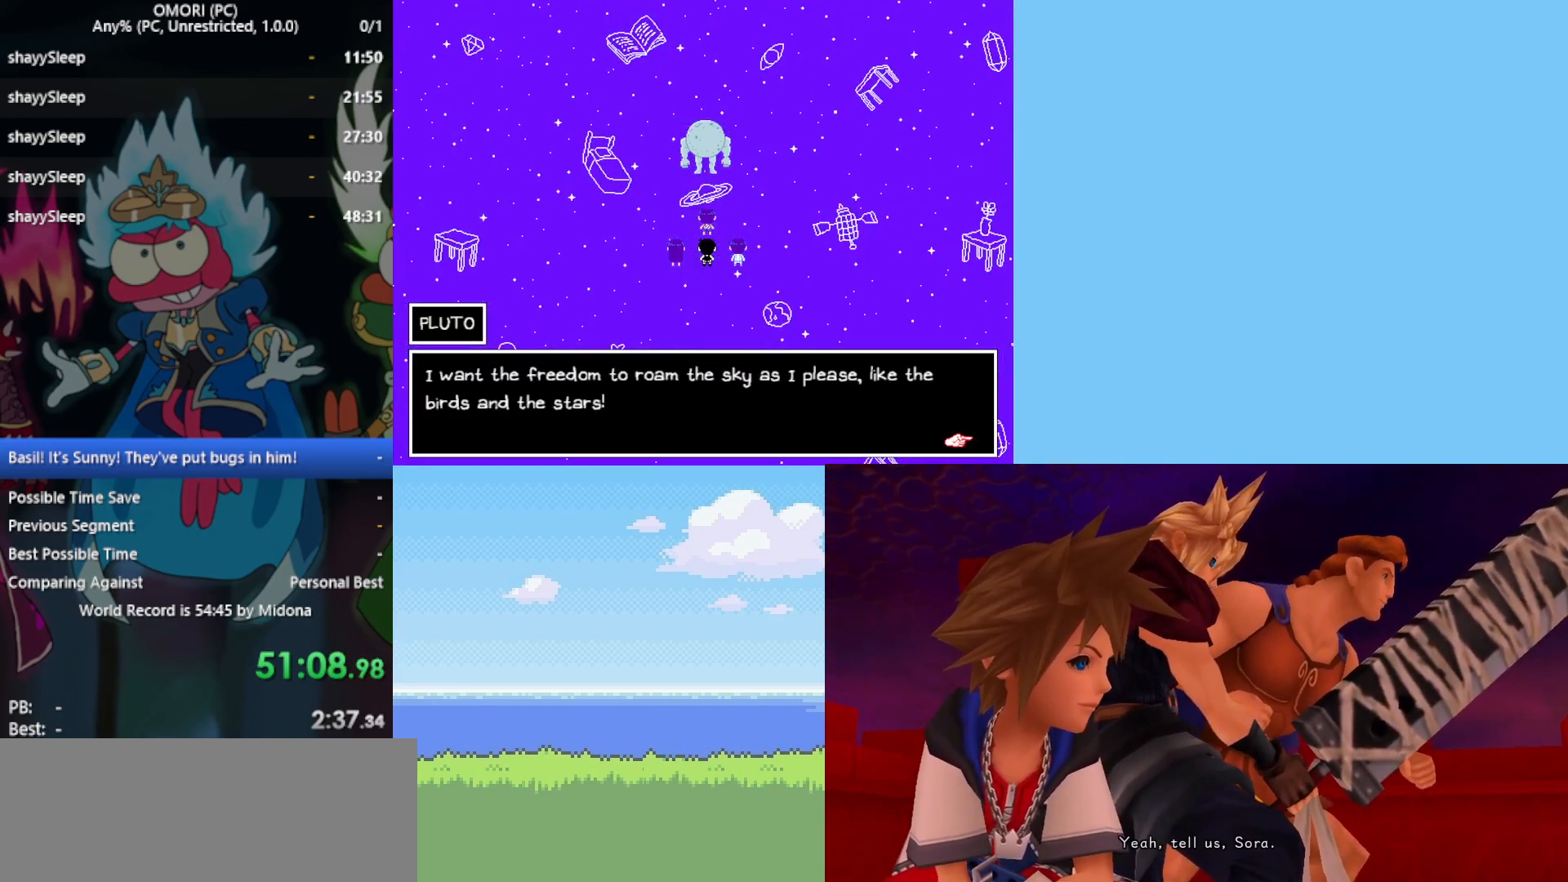
{"keys": ["z"], "events": [[50, "z", "down"], [133, "z", "up"], [183, "z", "down"], [233, "z", "up"], [283, "z", "down"], [333, "z", "up"], [383, "z", "down"], [417, "z", "up"], [467, "z", "down"]]}
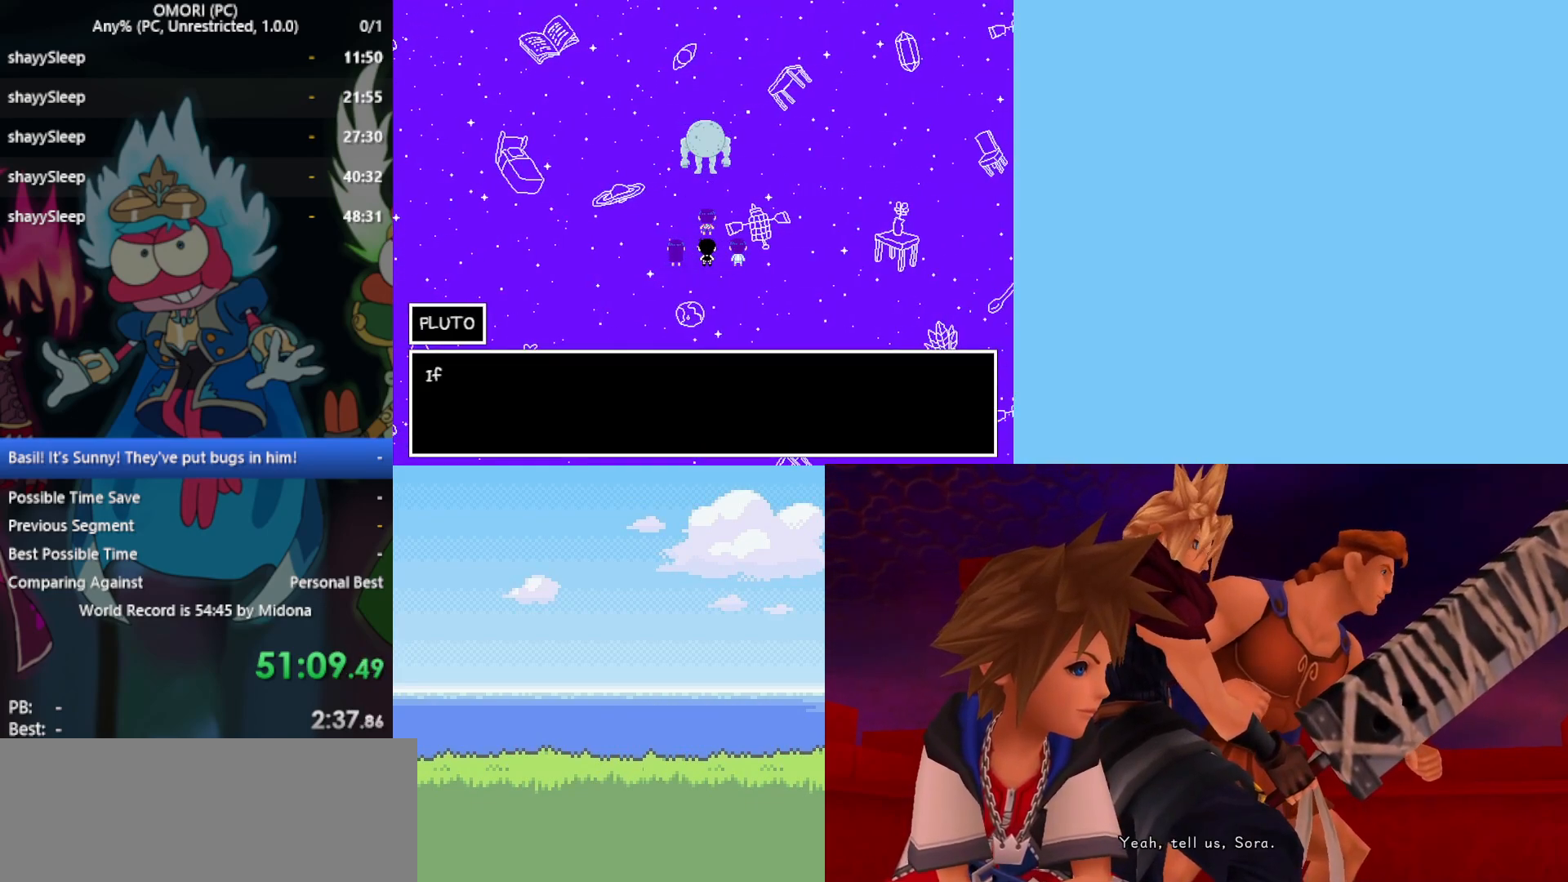
{"keys": [], "events": [[17, "z", "up"], [50, "z", "down"], [100, "z", "up"], [150, "z", "down"], [200, "z", "up"], [233, "z", "down"], [283, "z", "up"], [333, "z", "down"], [383, "z", "up"], [433, "z", "down"], [467, "z", "up"]]}